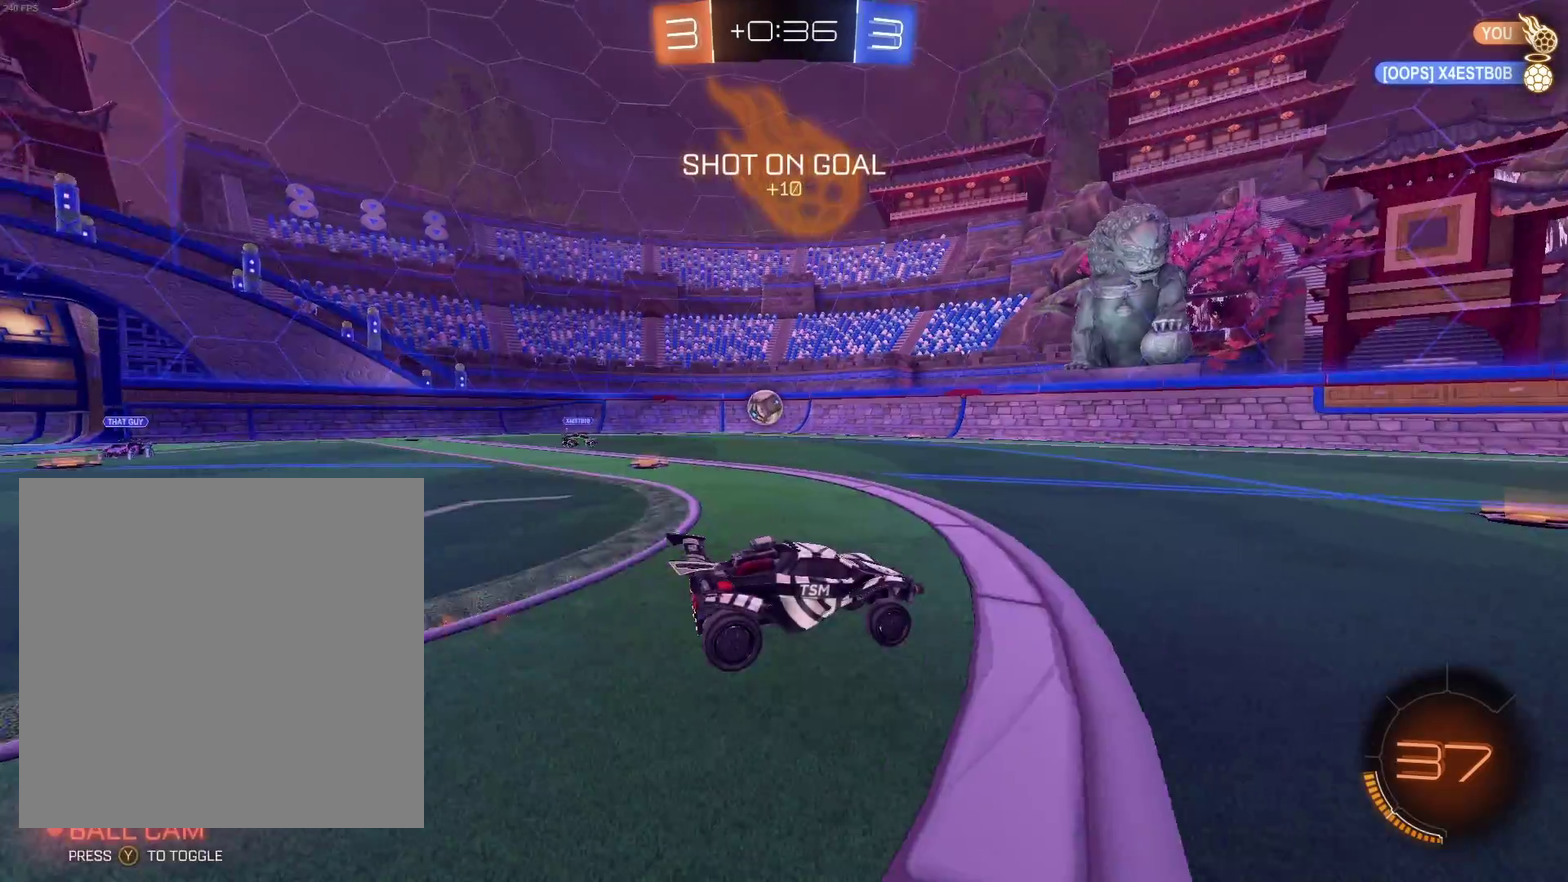
Gameplay with a controller (Xbox layout); each line is a JSON object with the inputs held at the frame after it. "events" lists button and stick changes between this image and that frame as [ms after this image, input, new state], when the widget could be followed in between. Not read: R3 right_stick.
{"buttons": ["R2"], "left_stick": "center", "events": [[17, "Y", "down"], [100, "Y", "up"]]}
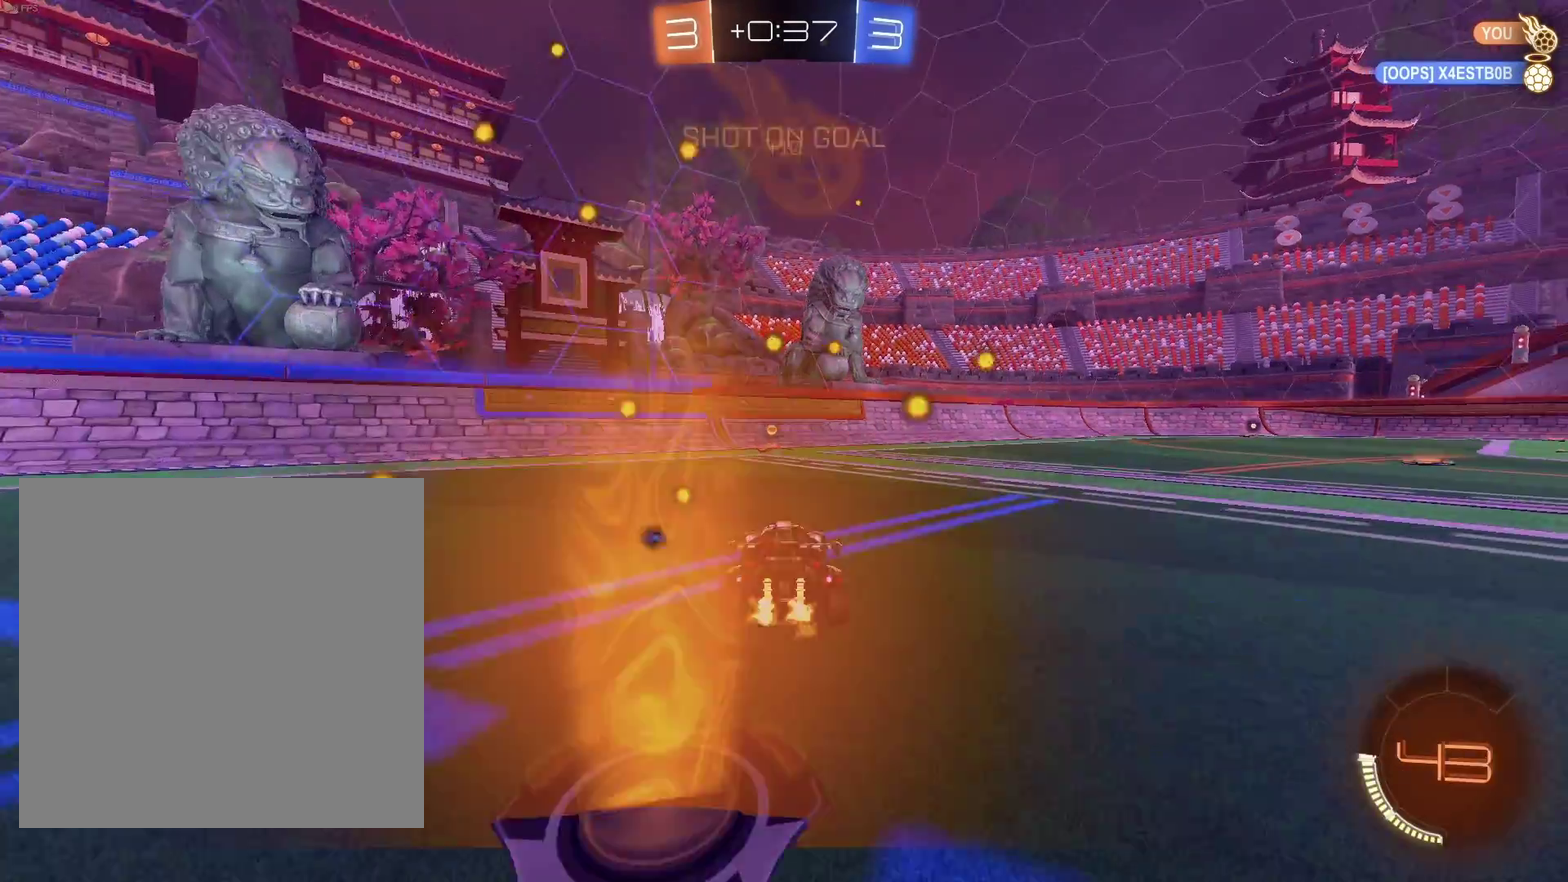
{"buttons": ["R2"], "left_stick": "center", "events": [[67, "B", "down"], [183, "B", "up"], [317, "Y", "down"], [433, "Y", "up"]]}
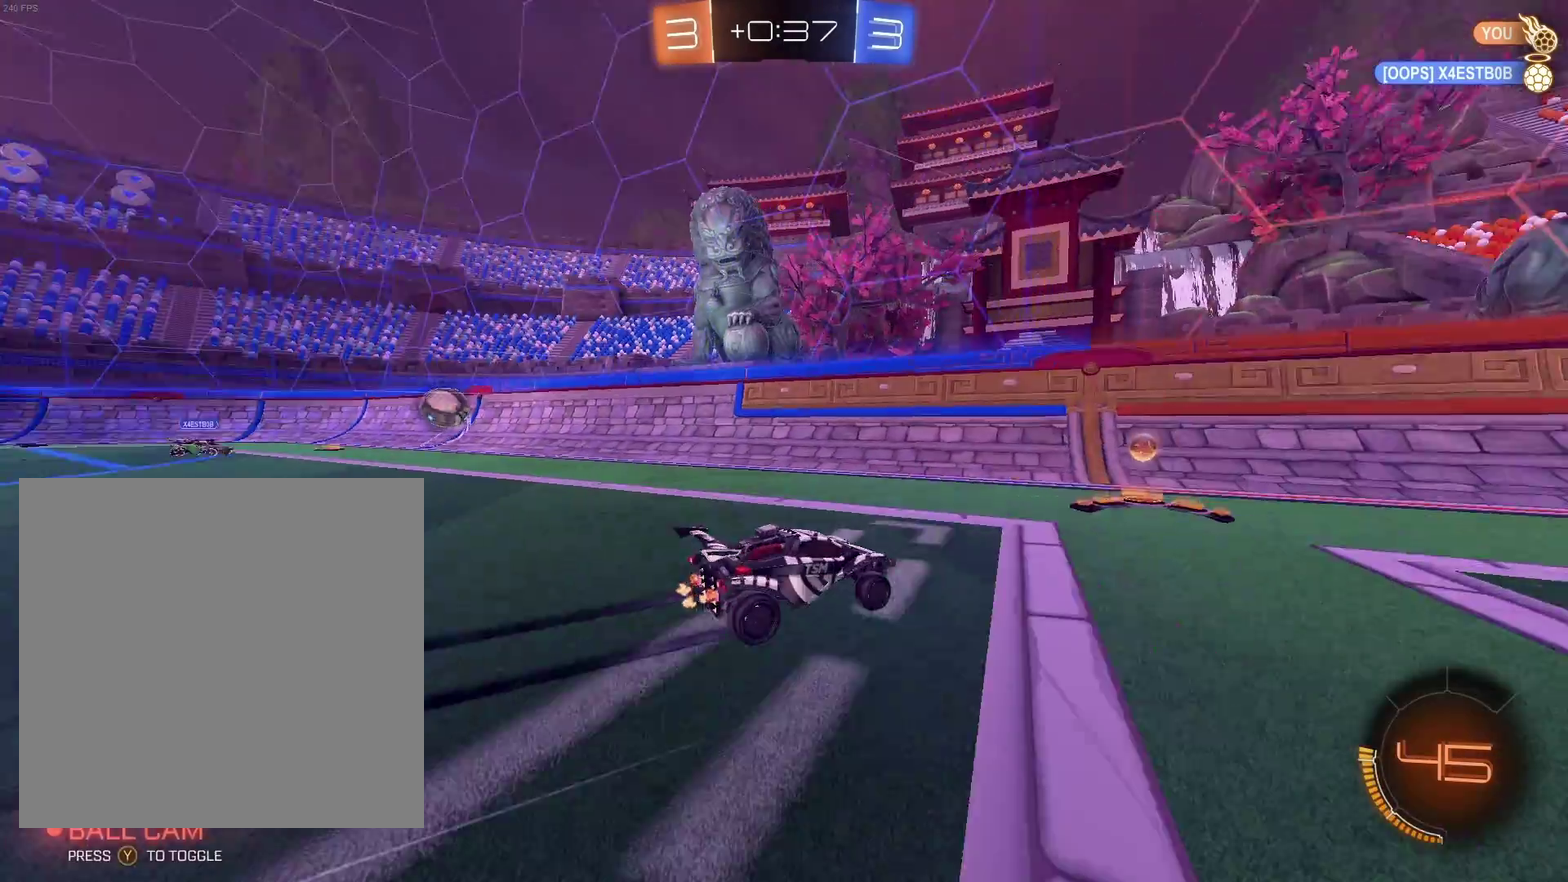
{"buttons": ["X", "R2"], "left_stick": "right", "events": [[383, "left_stick", "right"], [433, "X", "down"]]}
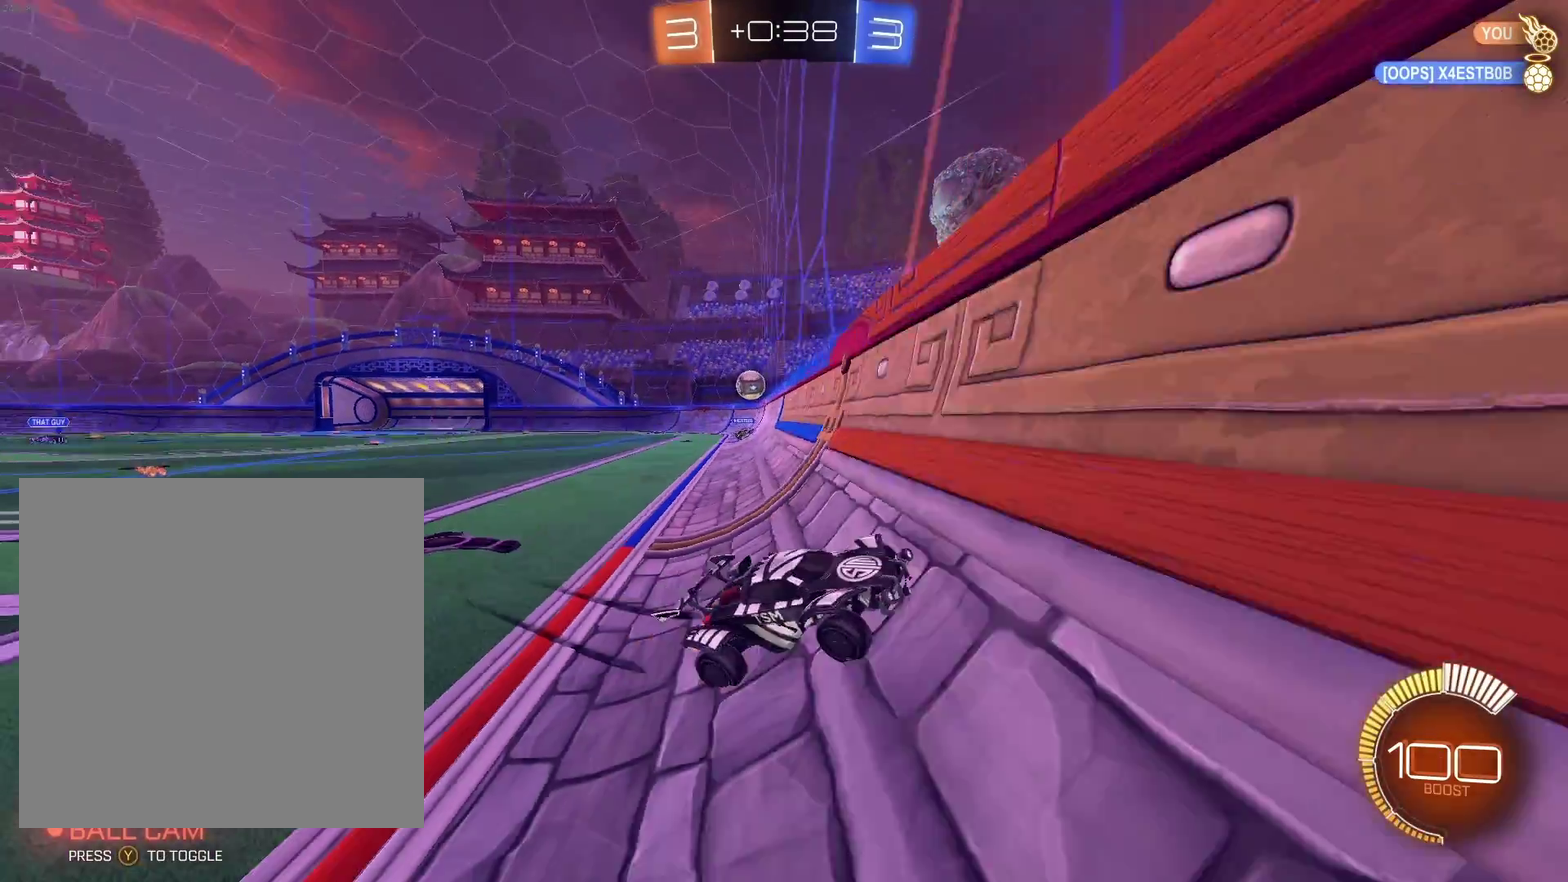
{"buttons": ["R2"], "left_stick": "right", "events": [[50, "X", "up"], [117, "X", "down"], [200, "X", "up"], [283, "X", "down"], [333, "X", "up"]]}
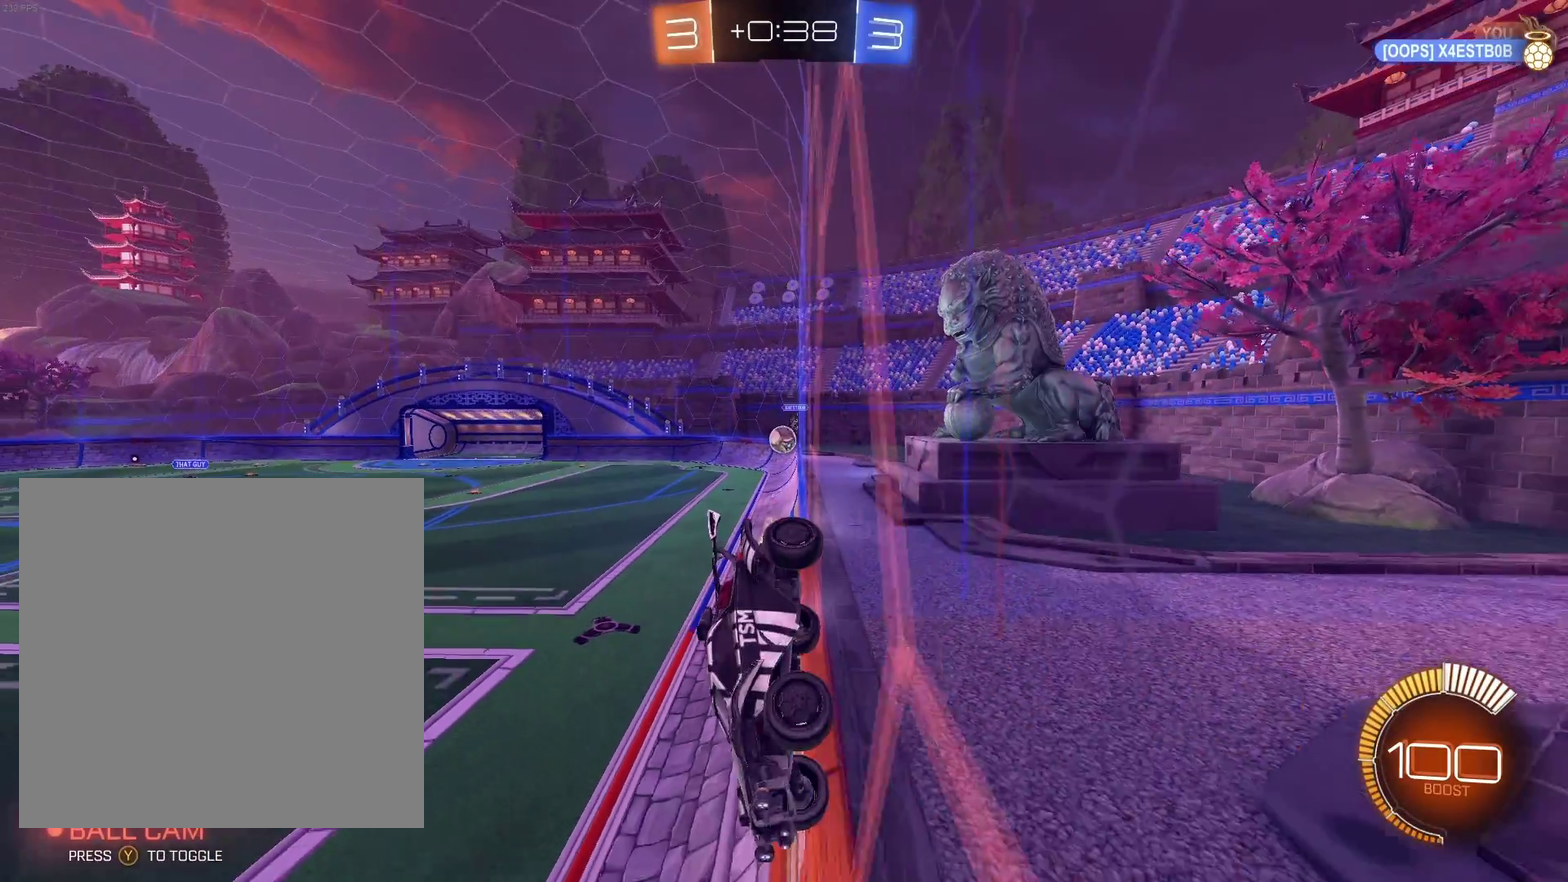
{"buttons": ["R2"], "left_stick": "right", "events": [[233, "X", "down"], [350, "X", "up"]]}
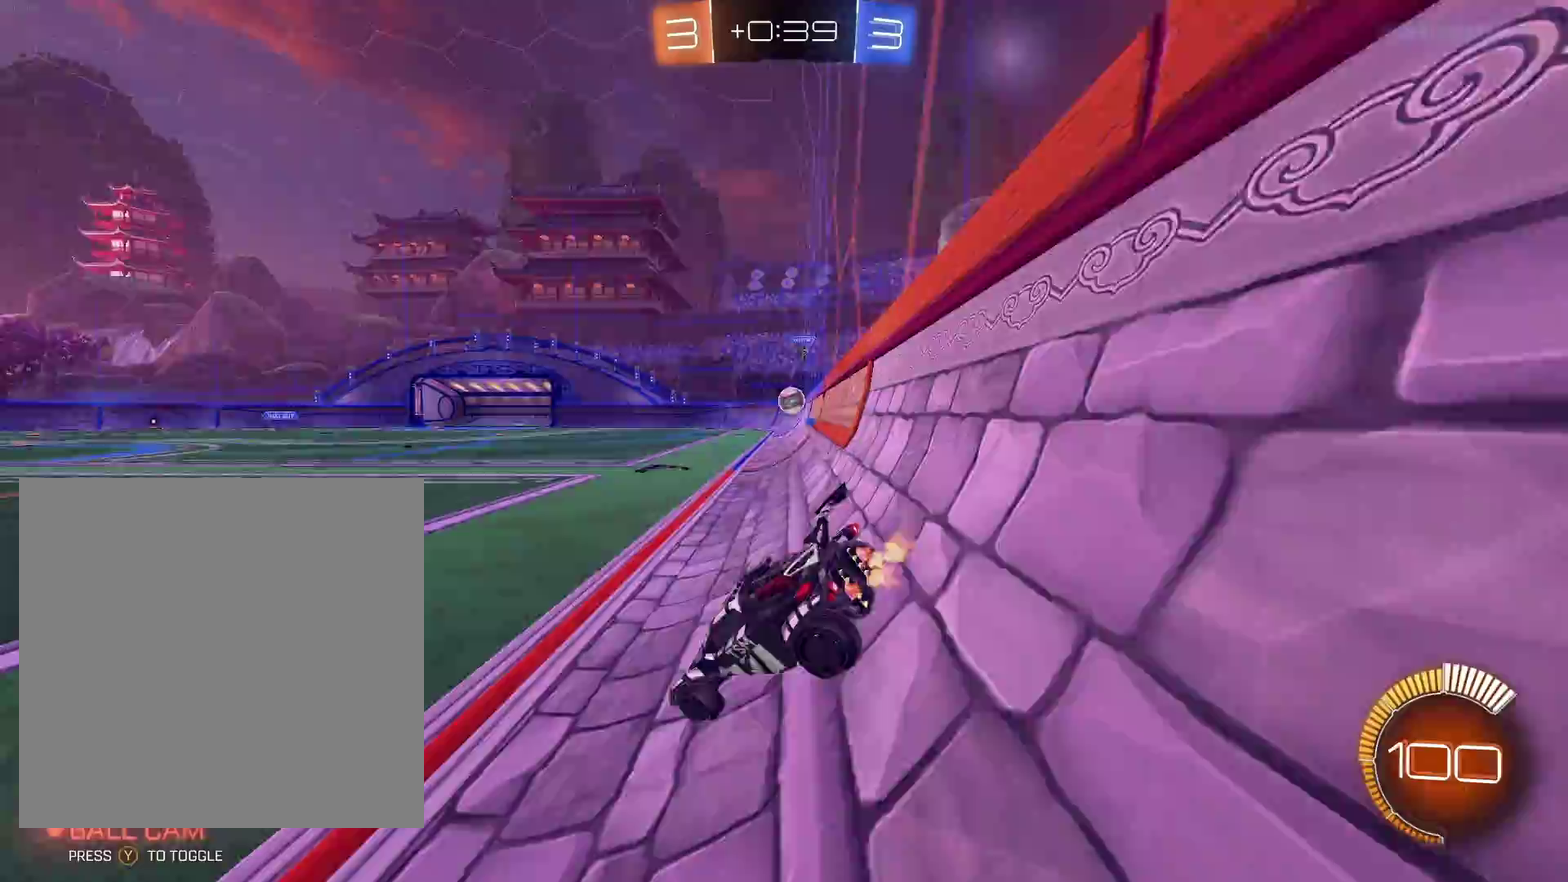
{"buttons": ["B", "R2"], "left_stick": "center", "events": [[50, "B", "down"], [433, "left_stick", "center"]]}
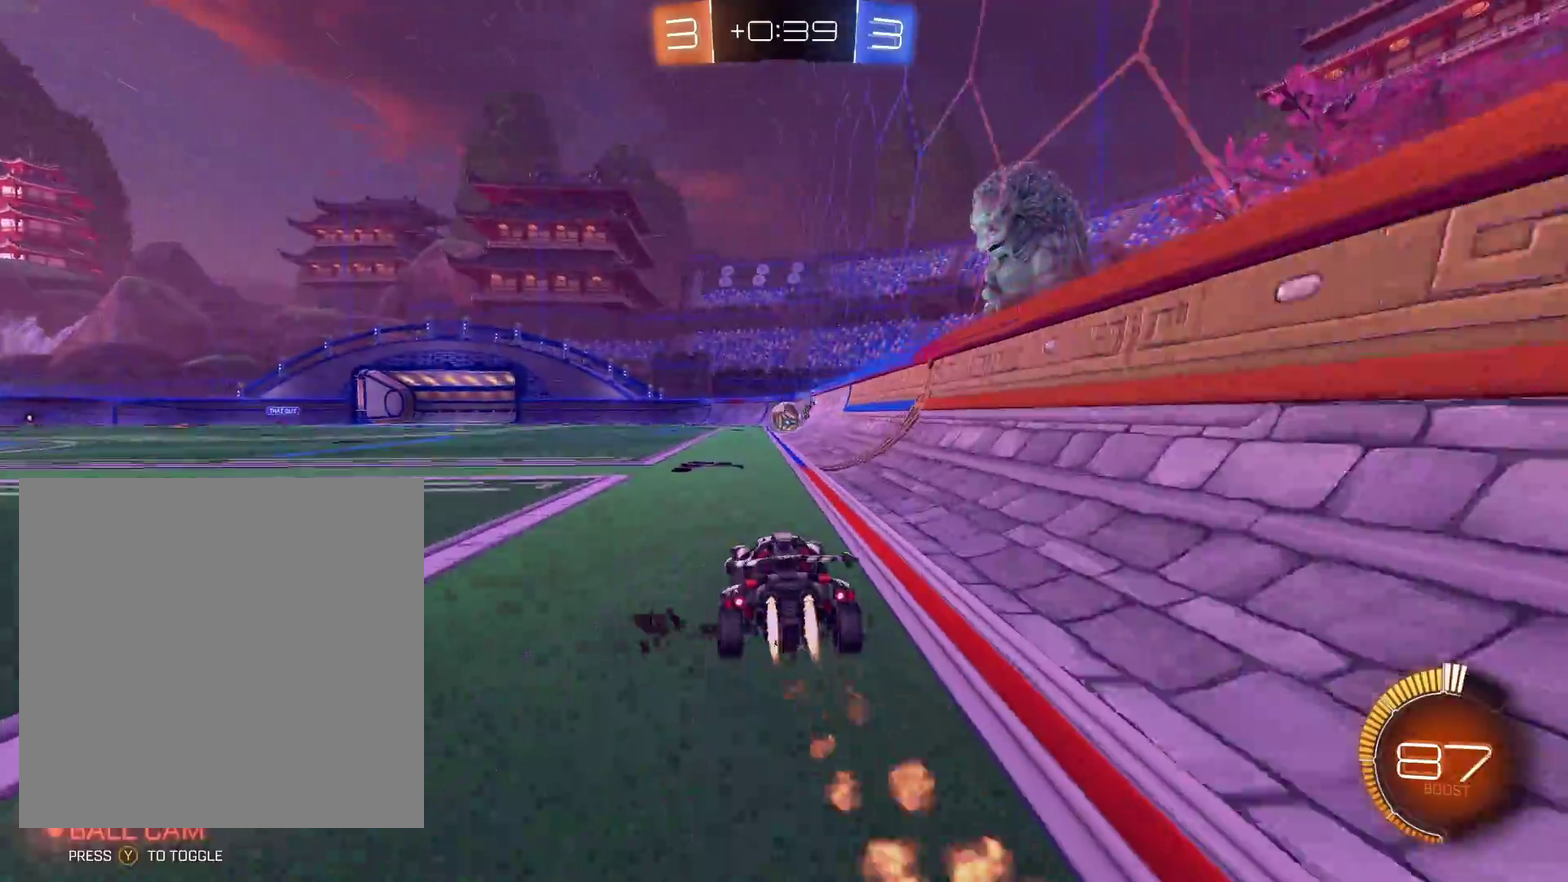
{"buttons": ["R2"], "left_stick": "right", "events": [[133, "left_stick", "left"], [167, "B", "up"], [317, "left_stick", "center"], [417, "left_stick", "right"]]}
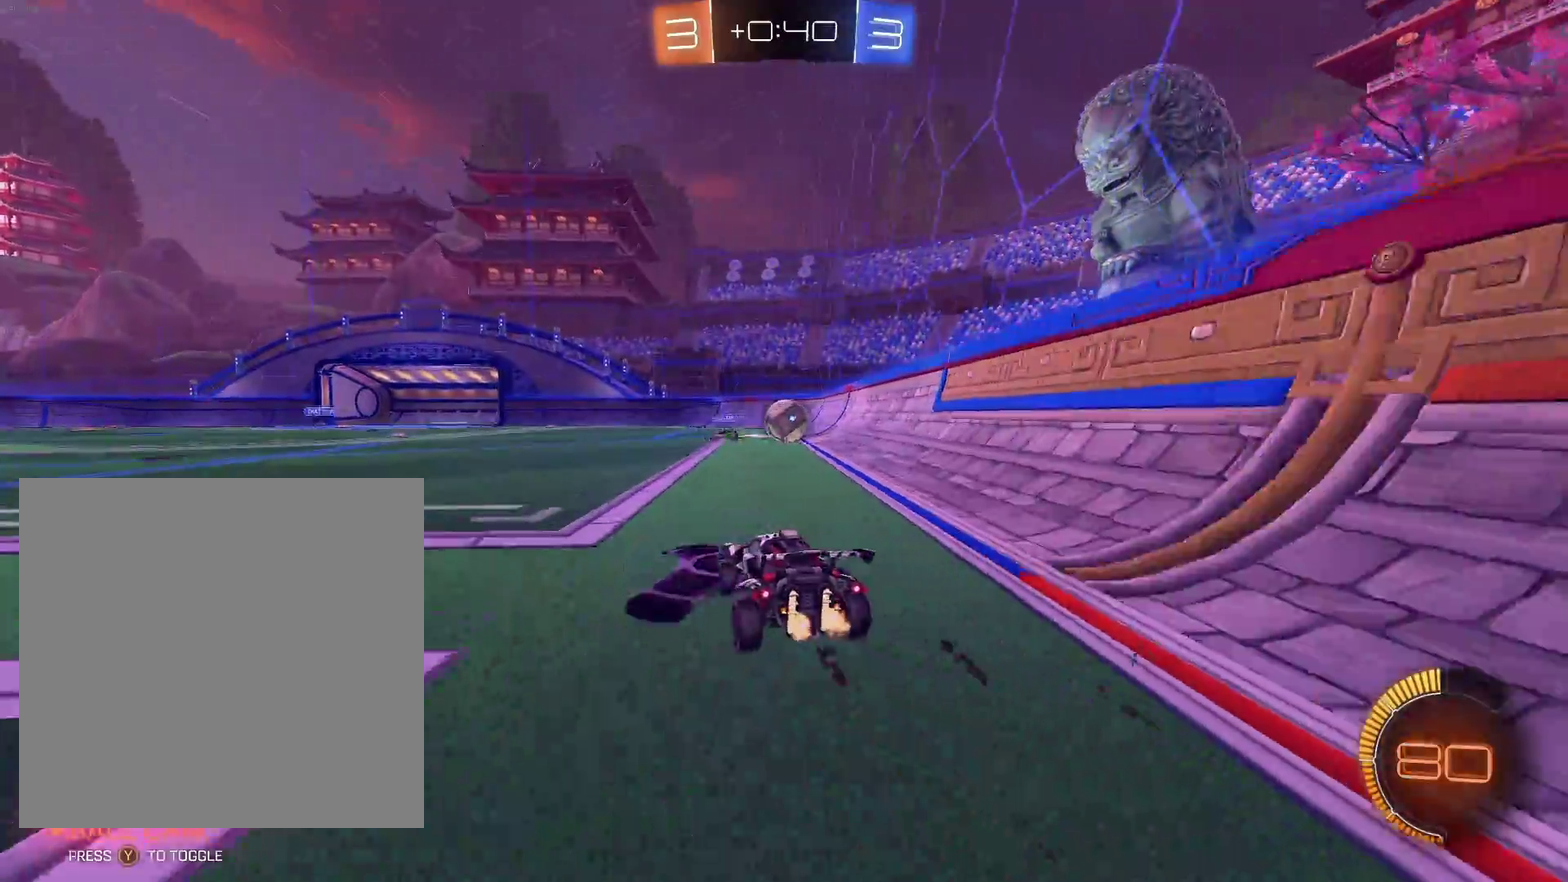
{"buttons": [], "left_stick": "center", "events": [[217, "left_stick", "left"], [350, "left_stick", "center"], [450, "R2", "up"]]}
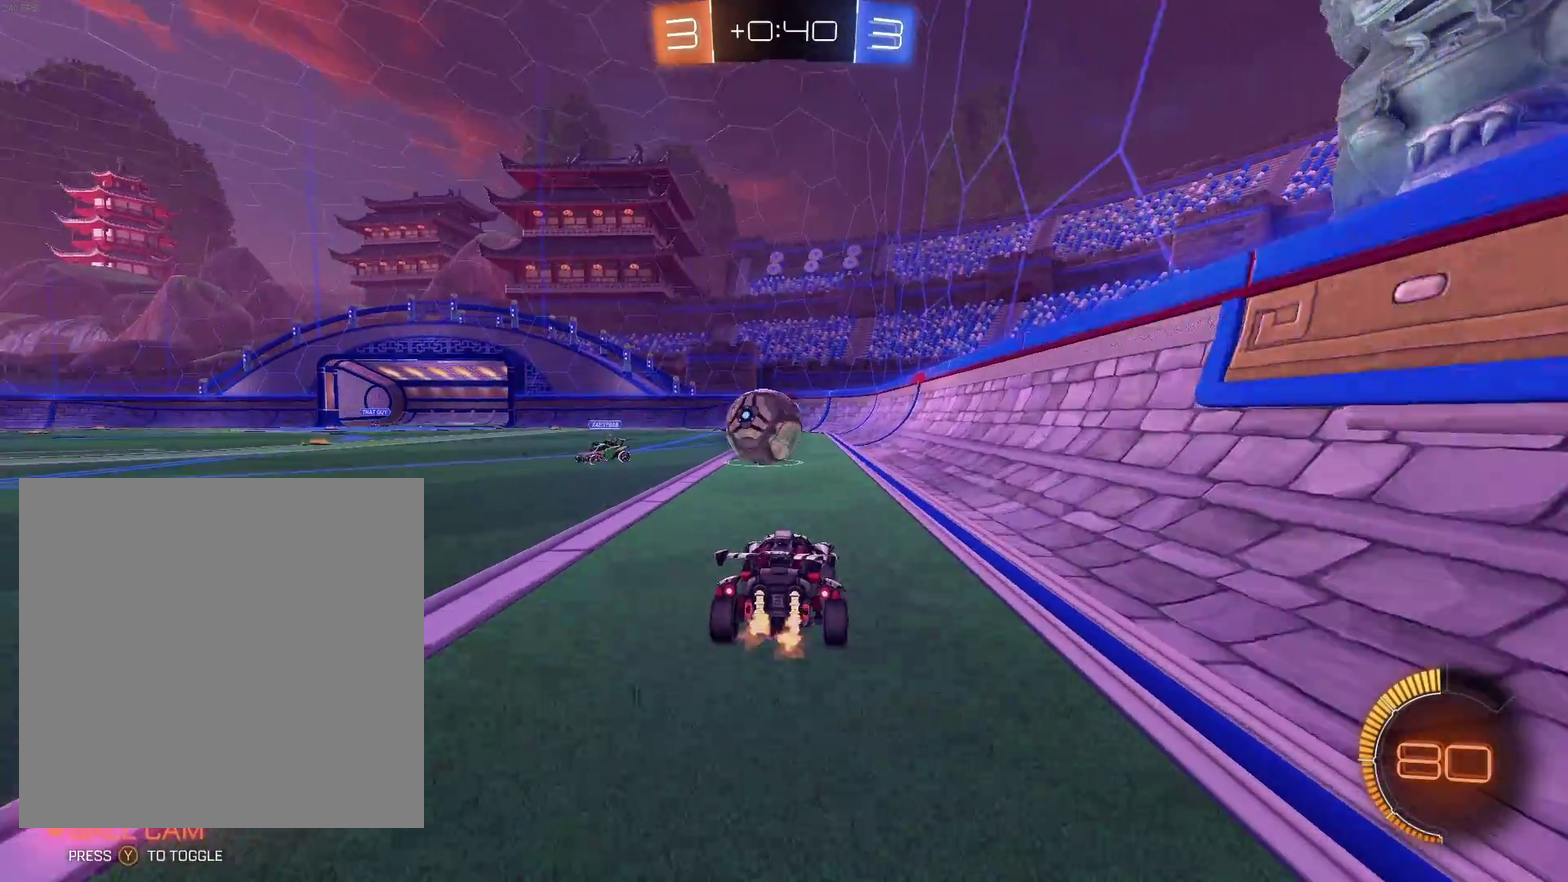
{"buttons": ["R2"], "left_stick": "left", "events": [[17, "left_stick", "left"], [33, "L2", "down"], [400, "L2", "up"], [483, "R2", "down"]]}
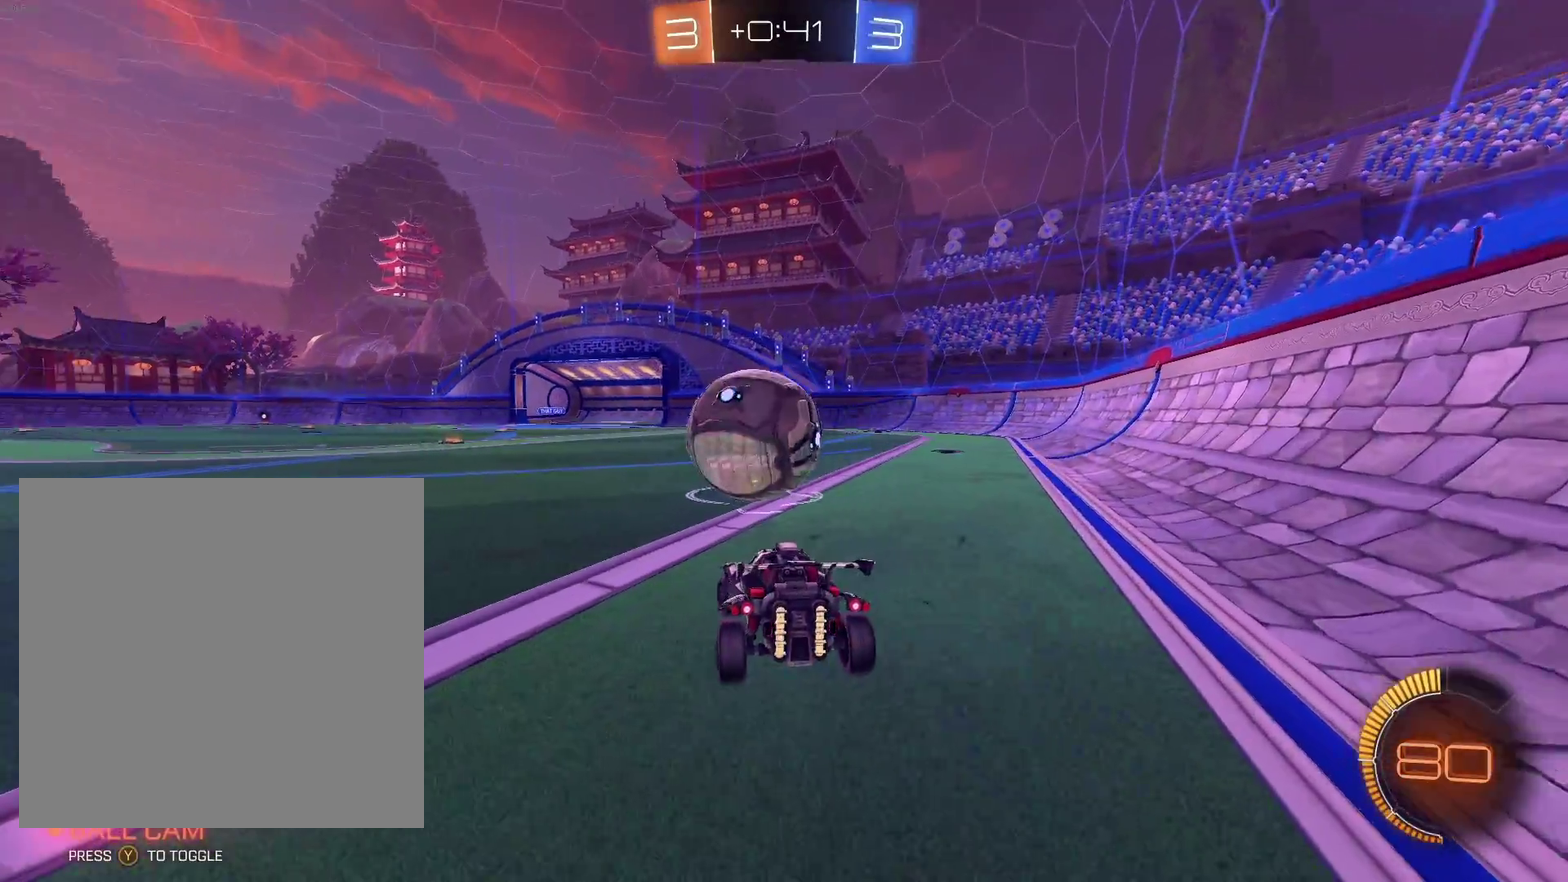
{"buttons": ["B", "Y", "R2"], "left_stick": "center", "events": [[167, "B", "down"], [433, "Y", "down"], [433, "left_stick", "center"]]}
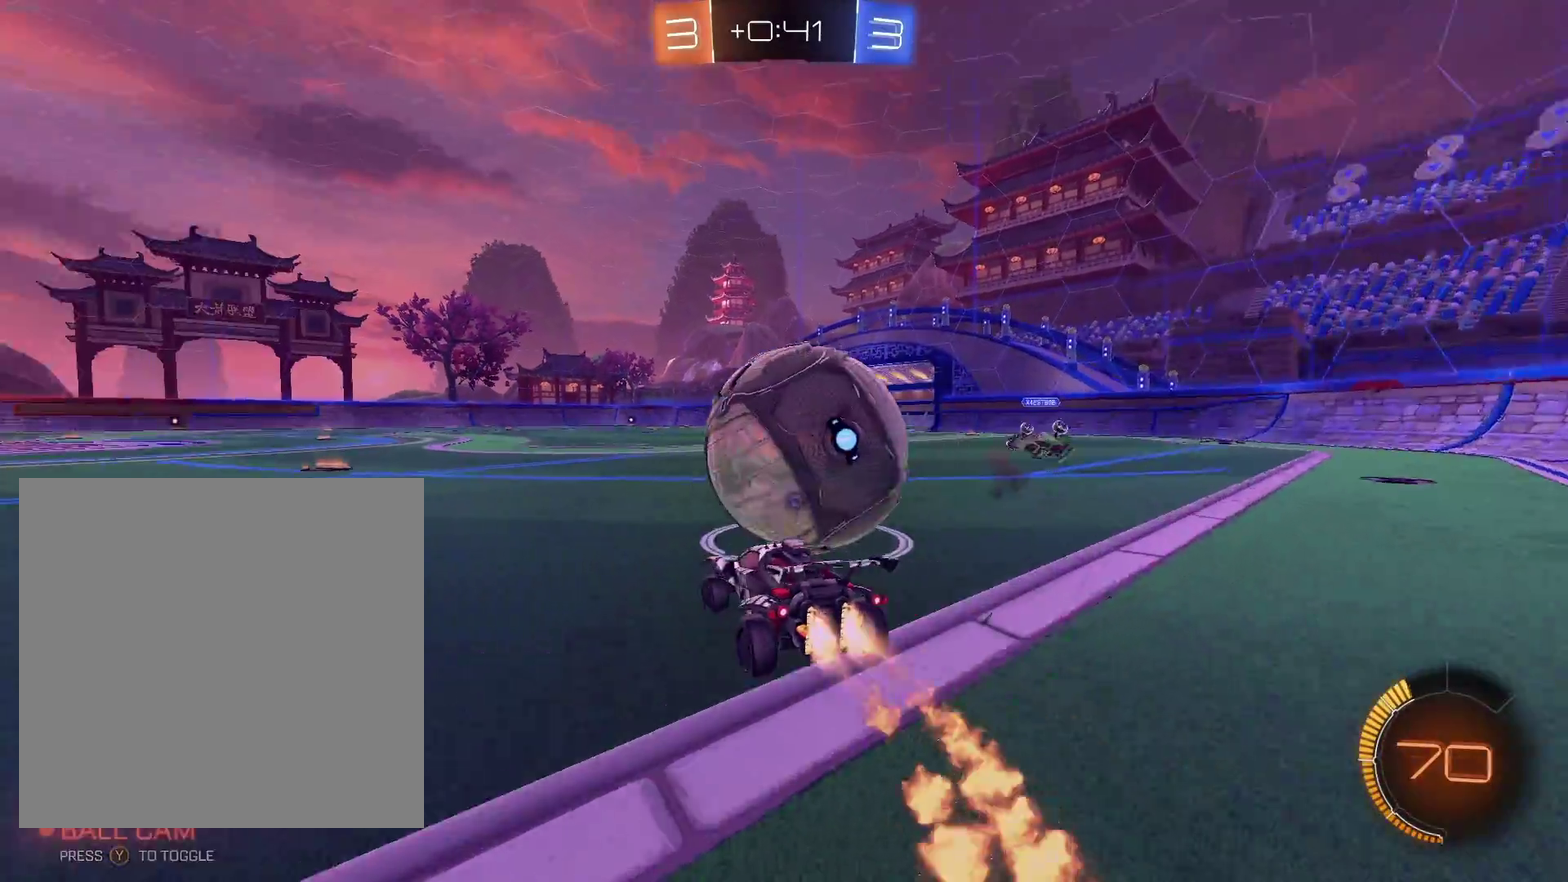
{"buttons": ["B", "R2"], "left_stick": "right", "events": [[83, "Y", "up"], [150, "left_stick", "right"], [233, "left_stick", "center"], [433, "left_stick", "right"]]}
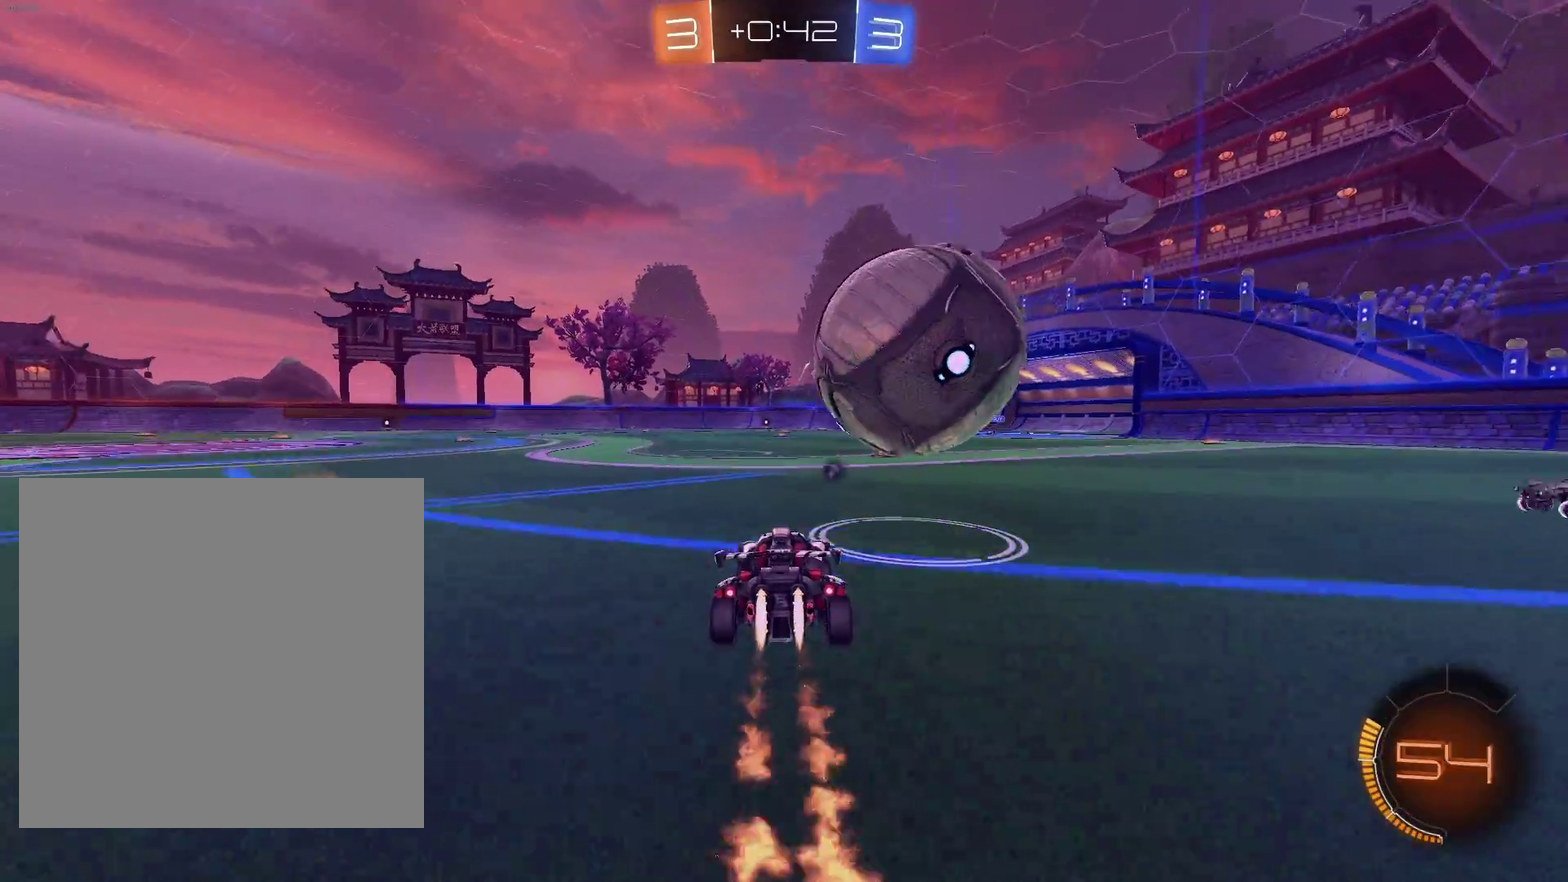
{"buttons": [], "left_stick": "center", "events": [[33, "left_stick", "center"], [150, "B", "up"], [200, "R2", "up"], [267, "left_stick", "right"], [483, "left_stick", "center"]]}
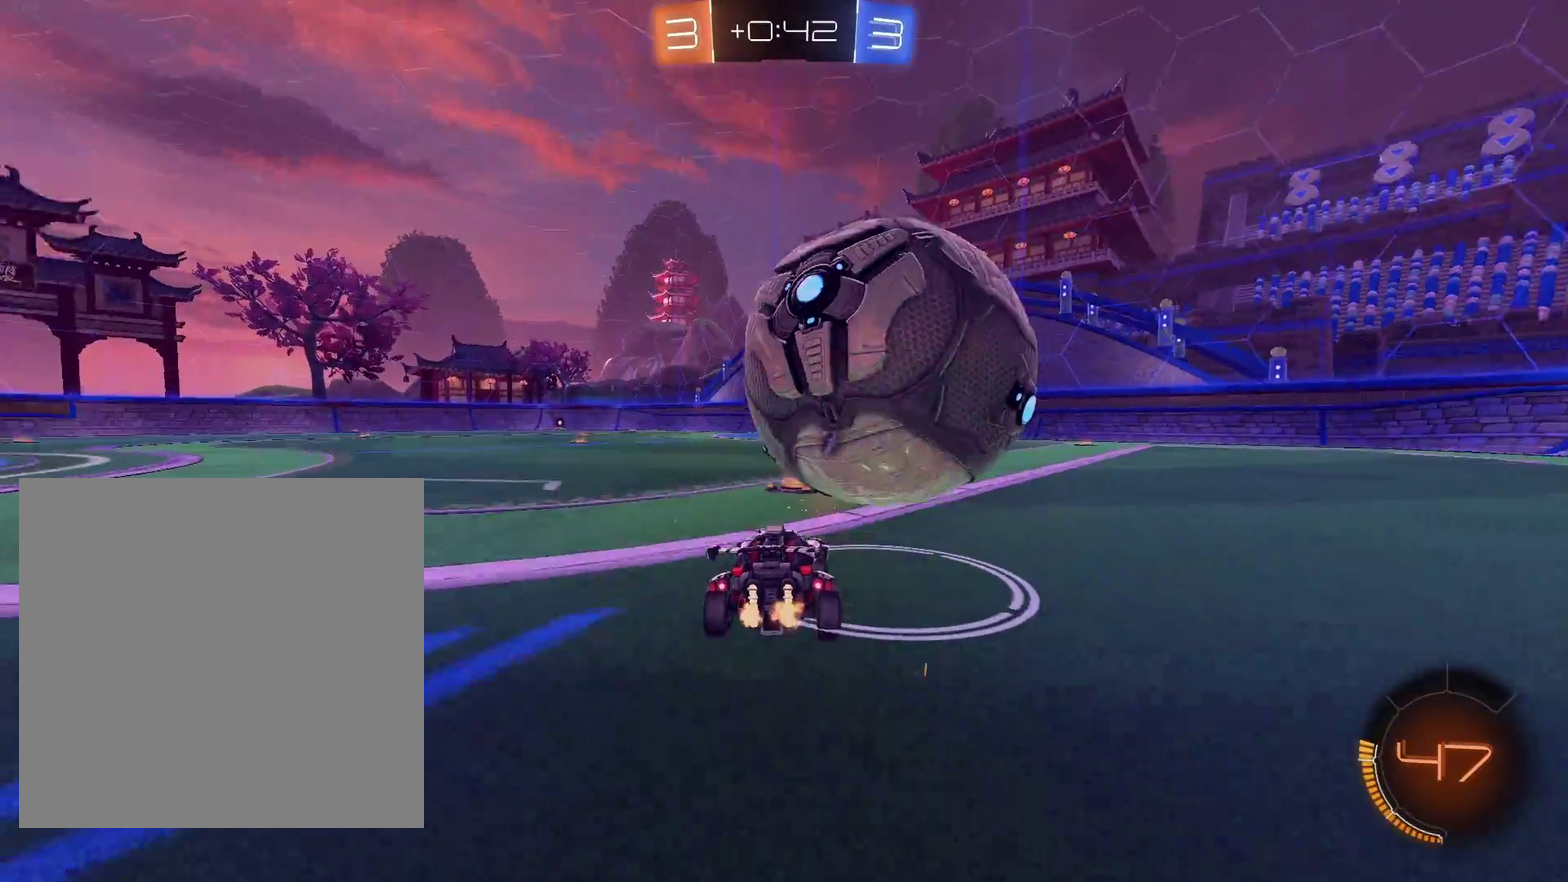
{"buttons": [], "left_stick": "center", "events": [[300, "left_stick", "left"], [350, "L2", "down"], [417, "L2", "up"], [433, "left_stick", "center"]]}
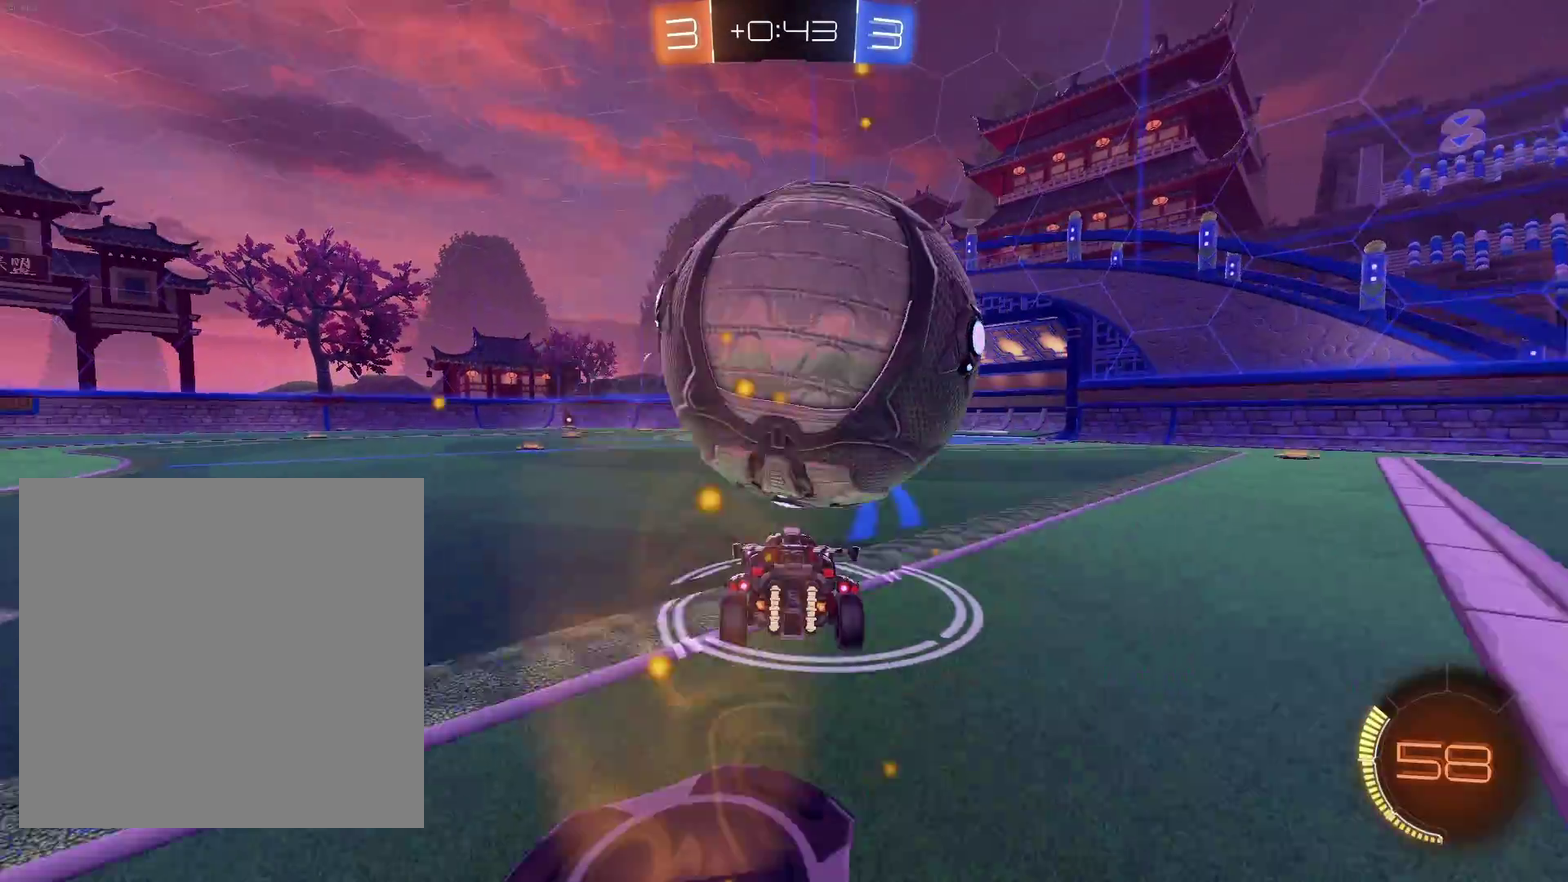
{"buttons": ["B", "R2"], "left_stick": "left", "events": [[83, "left_stick", "right"], [183, "B", "down"], [183, "R2", "down"], [233, "left_stick", "center"], [333, "left_stick", "left"]]}
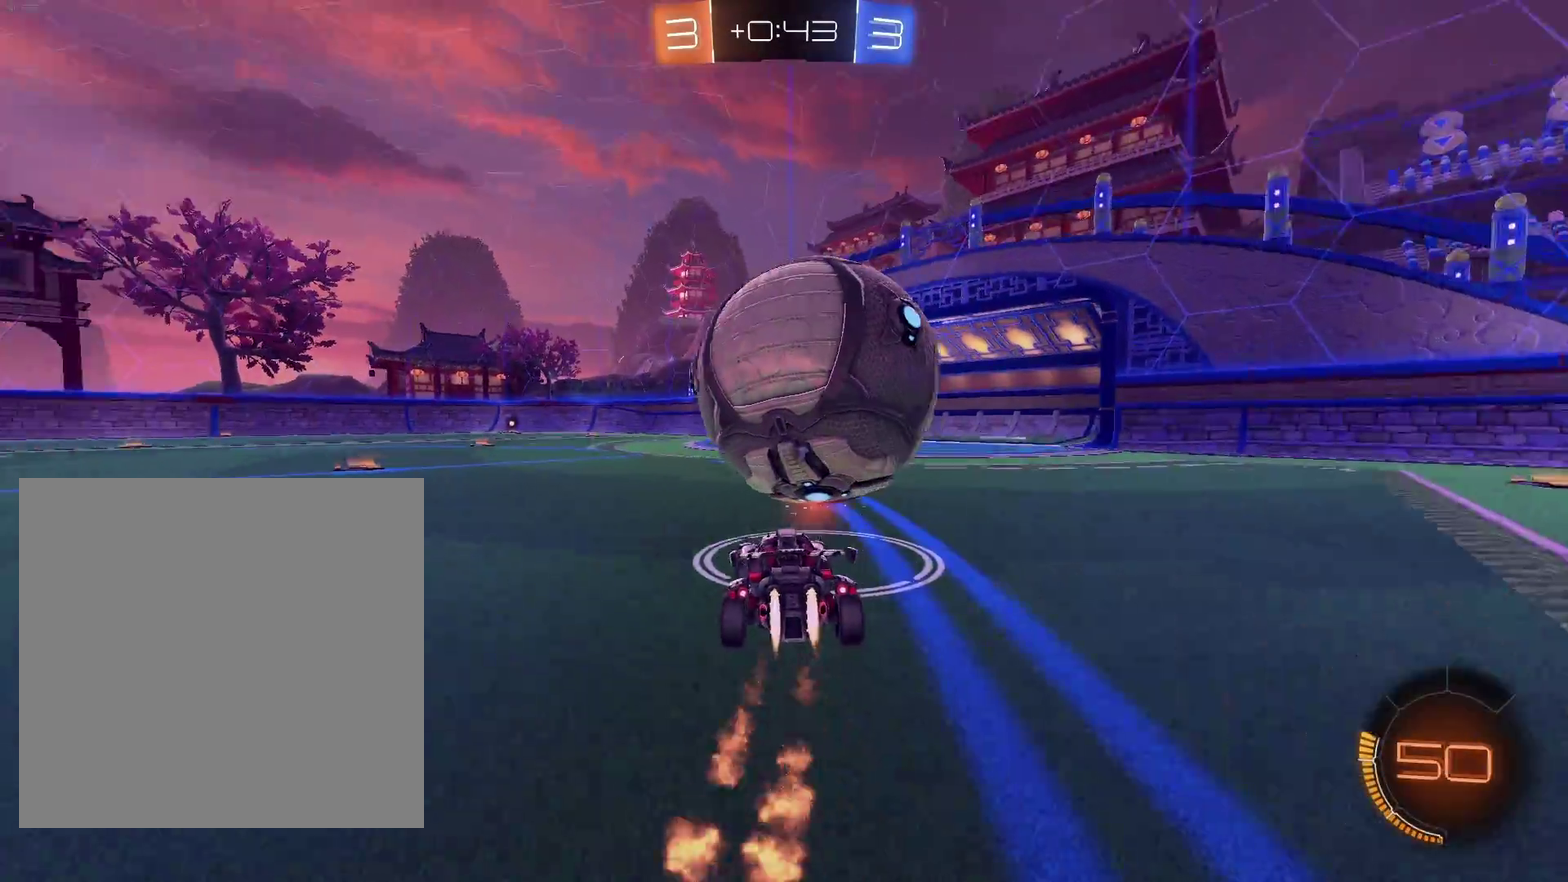
{"buttons": ["L2"], "left_stick": "center", "events": [[50, "left_stick", "center"], [83, "Y", "down"], [183, "left_stick", "right"], [200, "Y", "up"], [250, "B", "up"], [250, "R2", "up"], [317, "left_stick", "center"], [367, "L2", "down"]]}
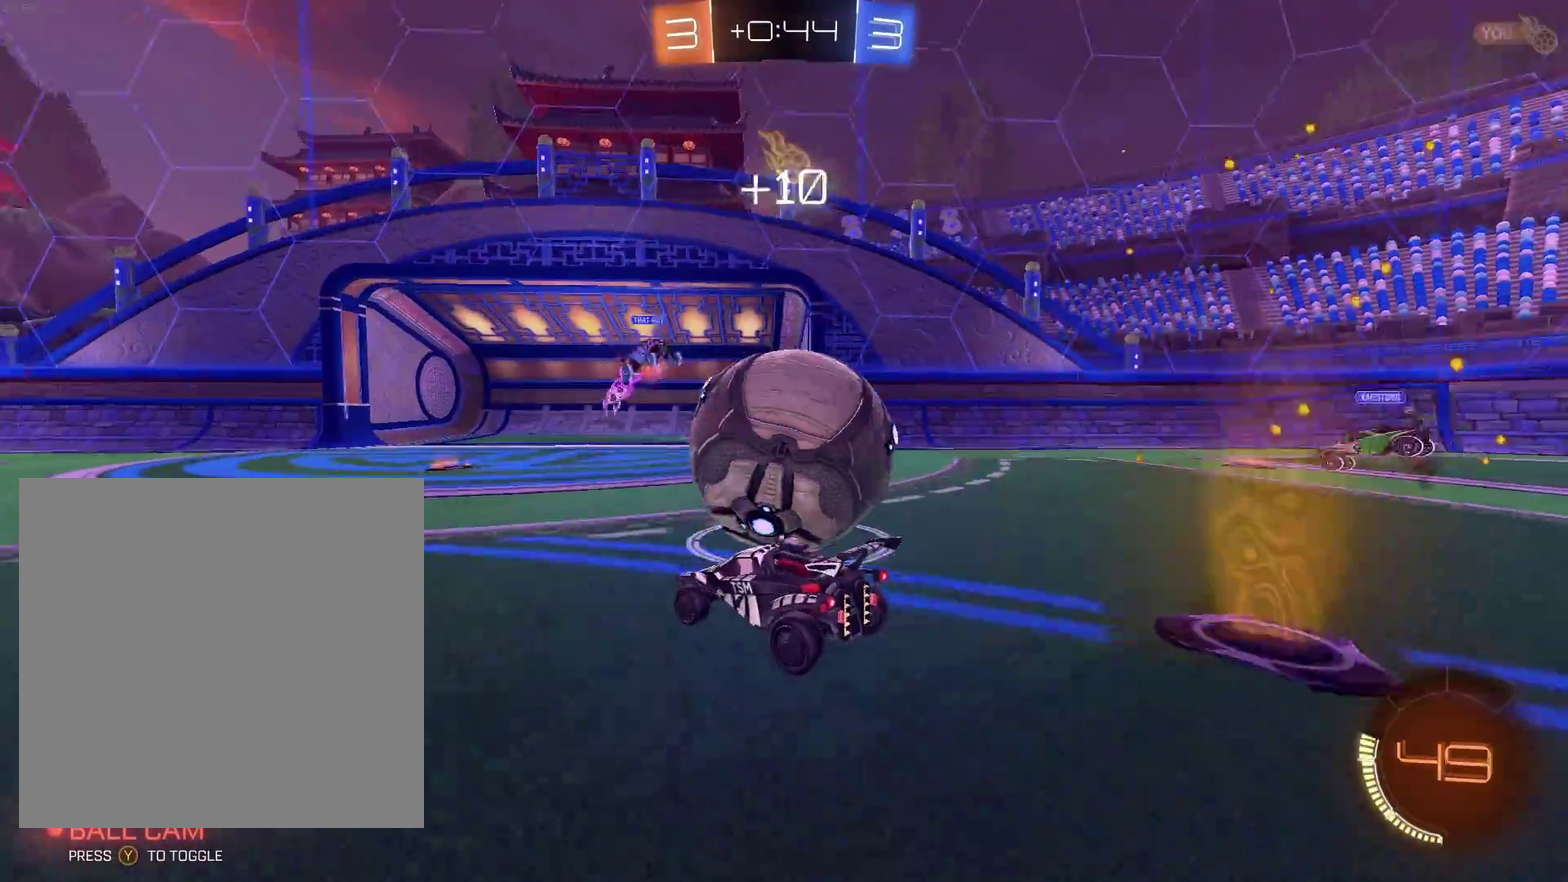
{"buttons": ["B", "R2"], "left_stick": "center", "events": [[33, "L2", "up"], [283, "B", "down"], [283, "R2", "down"]]}
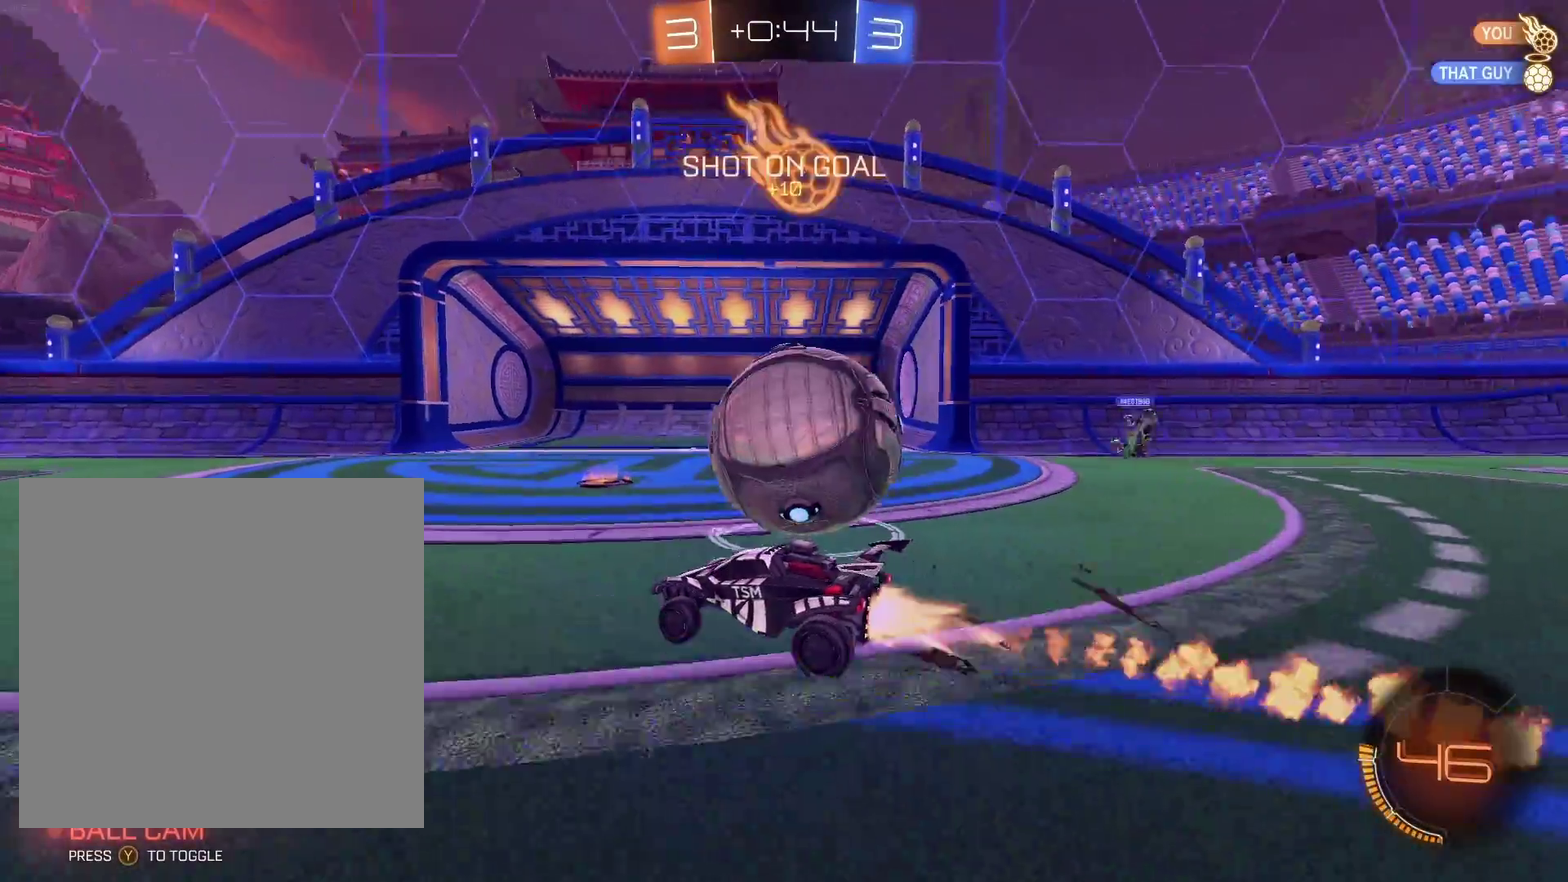
{"buttons": ["B", "R2"], "left_stick": "down"}
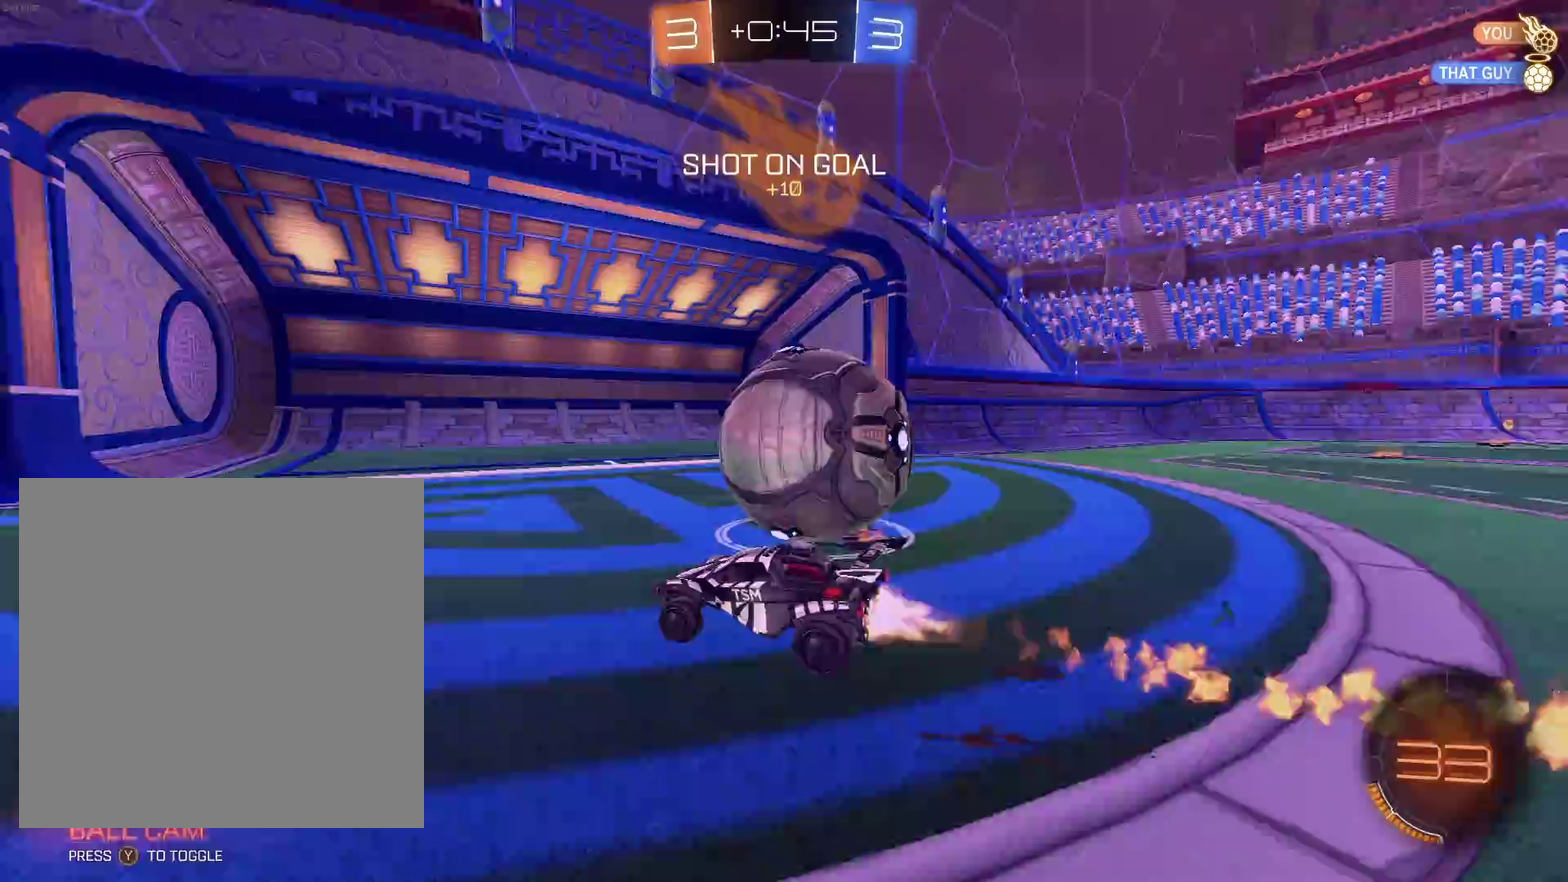
{"buttons": ["B", "R2"], "left_stick": "center"}
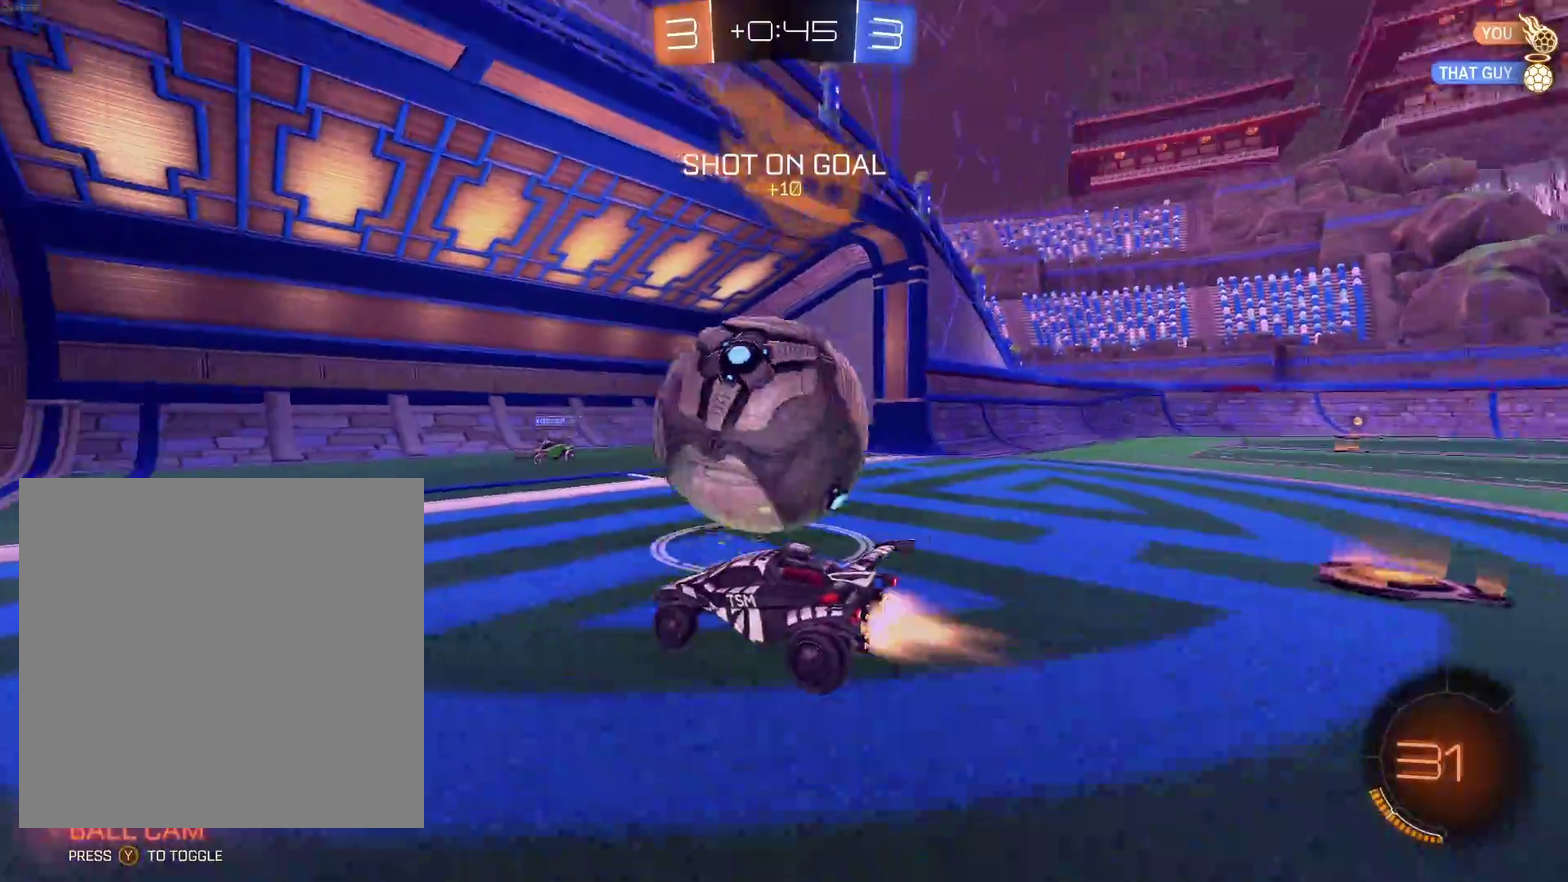
{"buttons": ["B", "R2"], "left_stick": "up", "events": [[17, "left_stick", "right"], [233, "A", "down"], [300, "A", "up"], [300, "left_stick", "up-right"], [333, "R1", "down"], [350, "A", "down"], [417, "left_stick", "up"], [433, "A", "up"], [467, "R1", "up"]]}
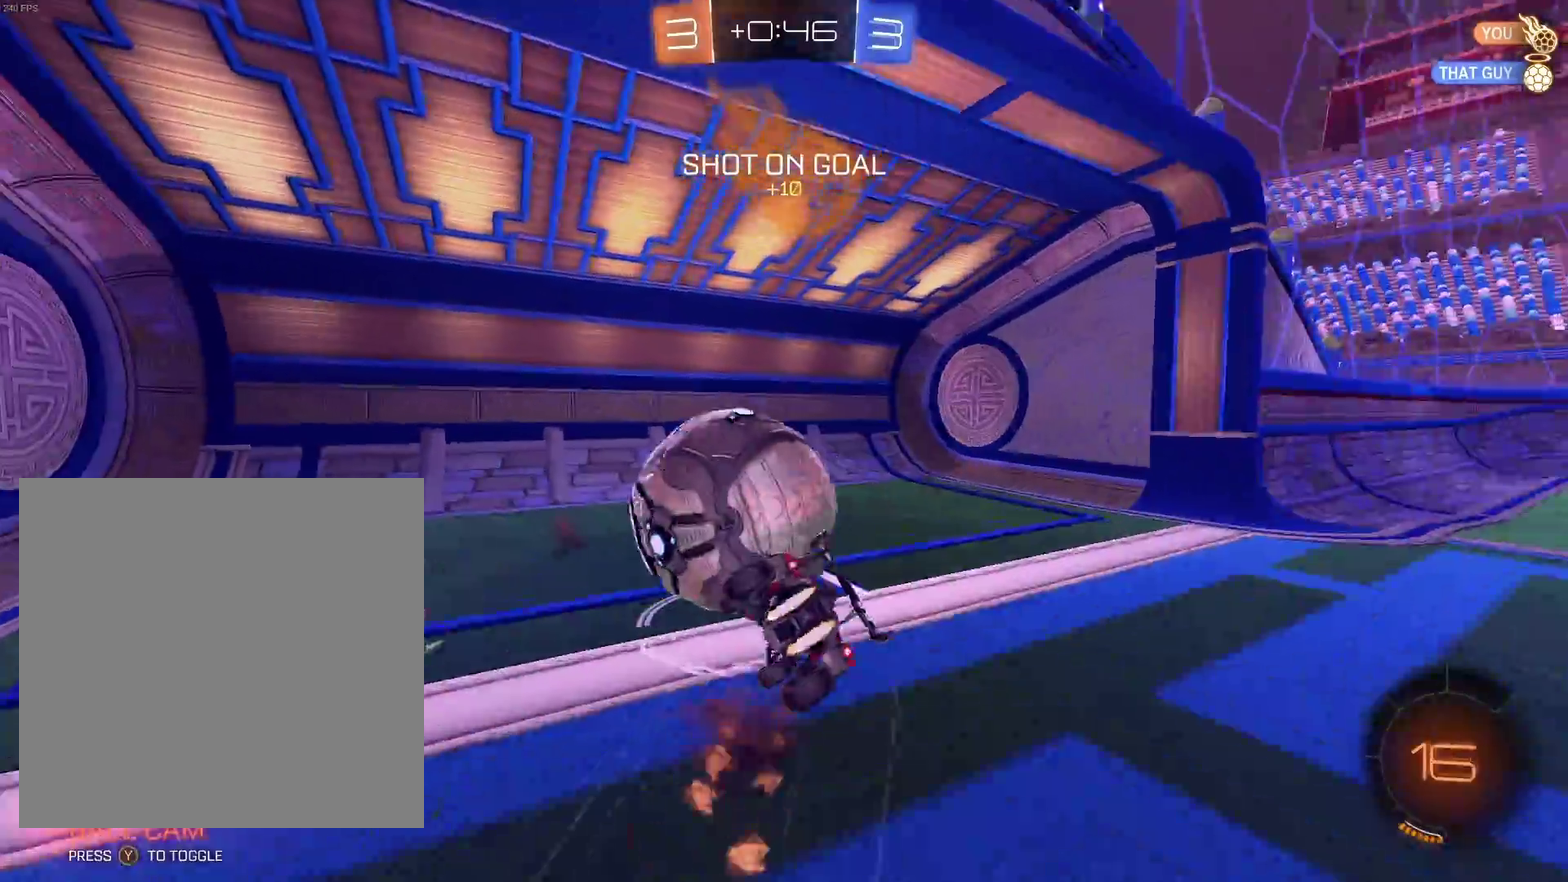
{"buttons": ["DPAD_LEFT"], "left_stick": "center", "events": [[17, "left_stick", "center"], [33, "B", "up"], [67, "R2", "up"], [200, "DPAD_LEFT", "down"], [300, "DPAD_LEFT", "up"], [350, "DPAD_DOWN", "down"], [417, "DPAD_DOWN", "up"], [500, "DPAD_LEFT", "down"]]}
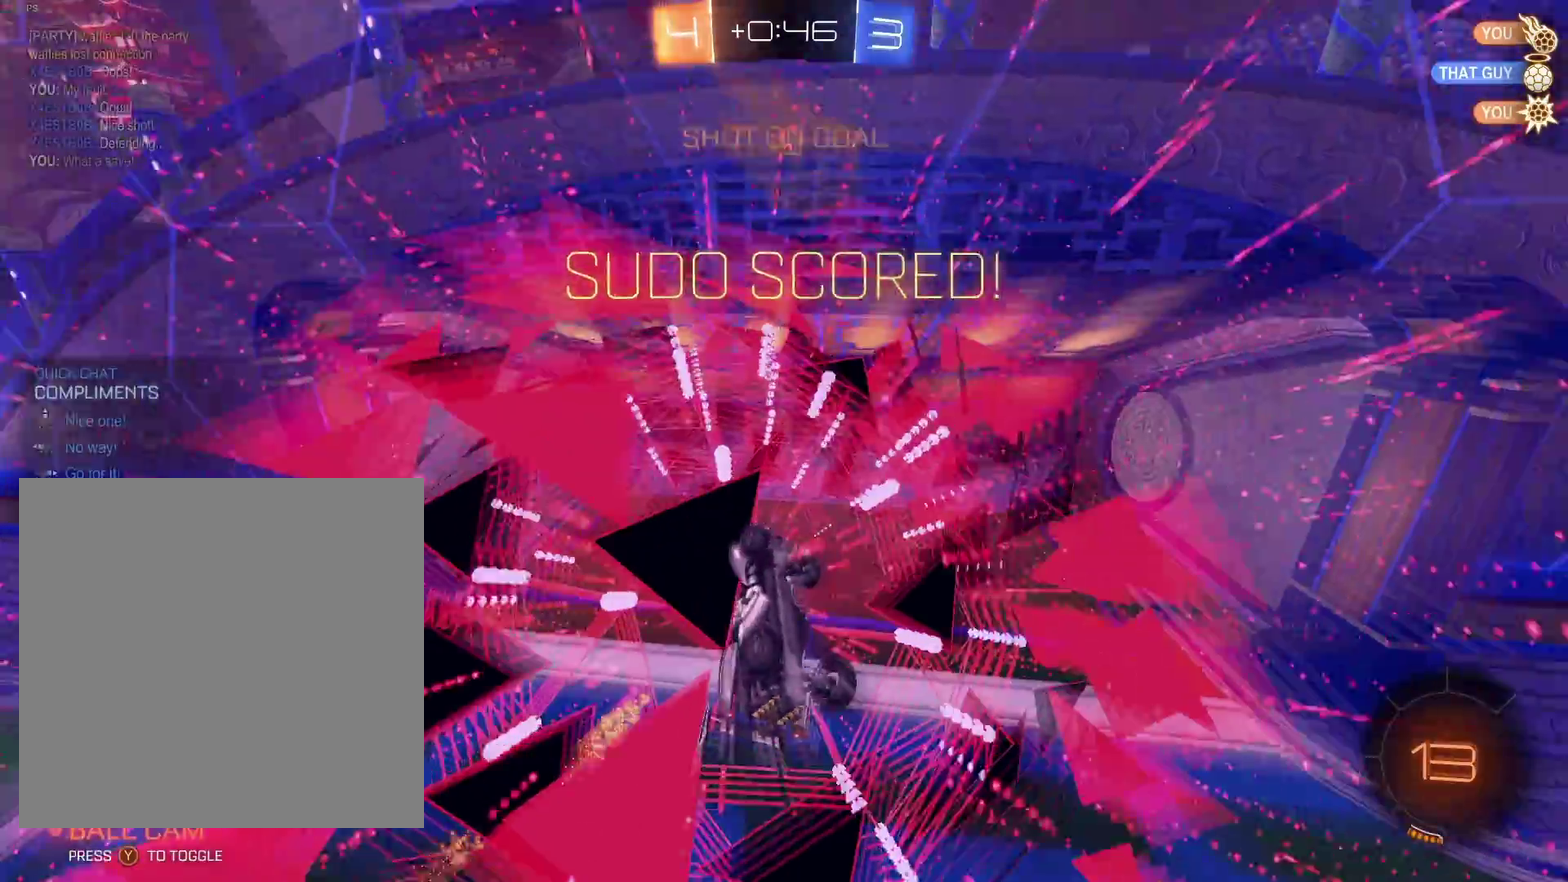
{"buttons": [], "left_stick": "center", "events": [[83, "DPAD_LEFT", "up"], [150, "DPAD_DOWN", "down"], [250, "DPAD_DOWN", "up"], [317, "DPAD_LEFT", "down"], [383, "DPAD_LEFT", "up"], [417, "DPAD_DOWN", "down"], [500, "DPAD_DOWN", "up"]]}
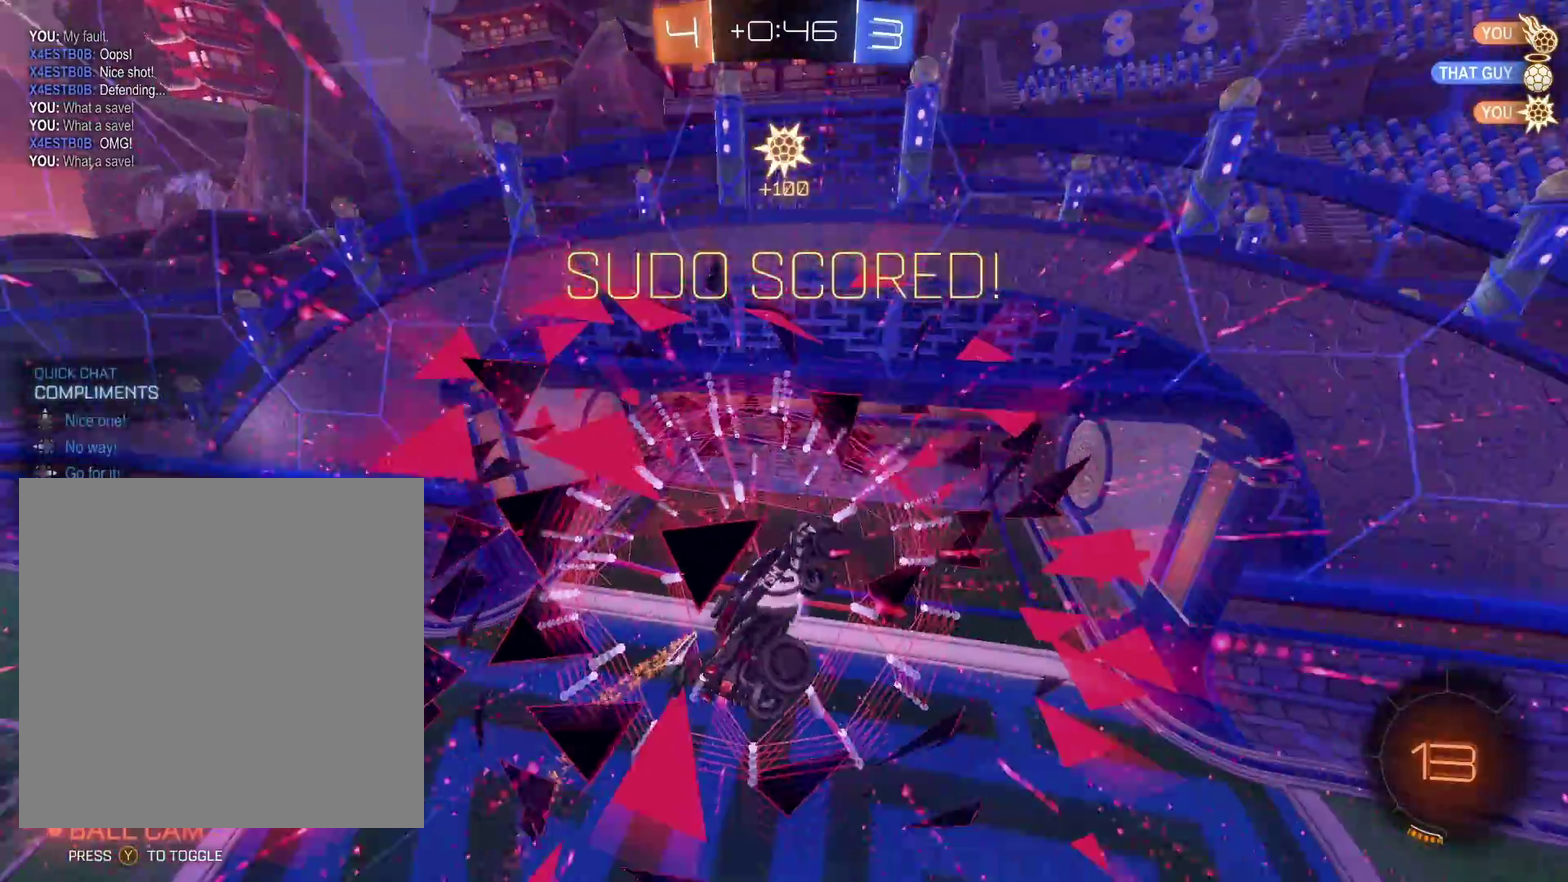
{"buttons": ["B"], "left_stick": "down", "events": [[233, "left_stick", "down"], [383, "B", "down"]]}
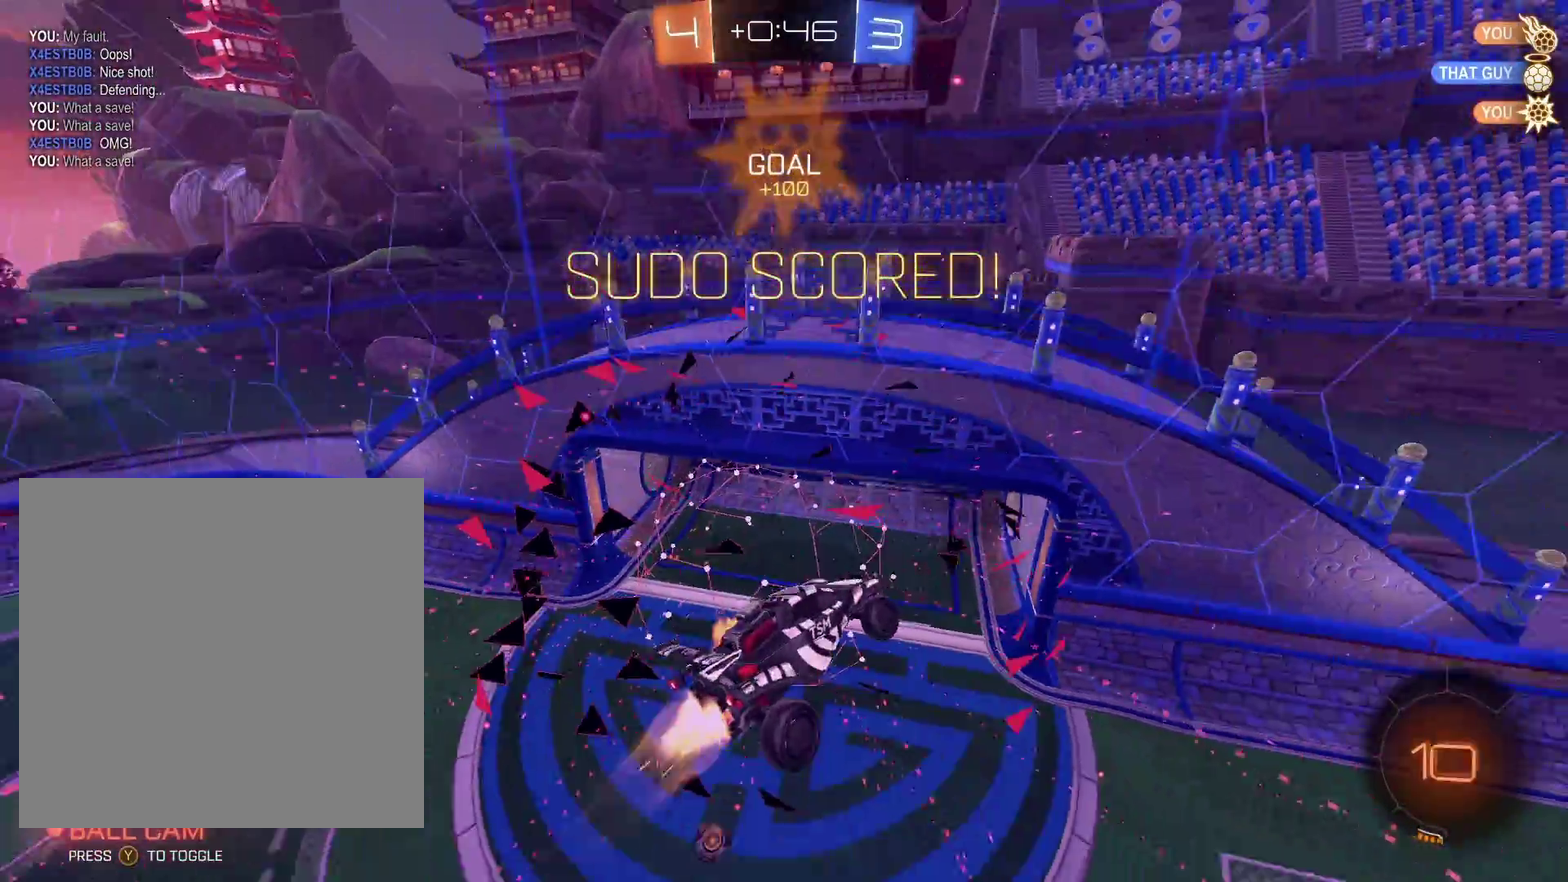
{"buttons": ["B"], "left_stick": "center", "events": [[383, "left_stick", "center"]]}
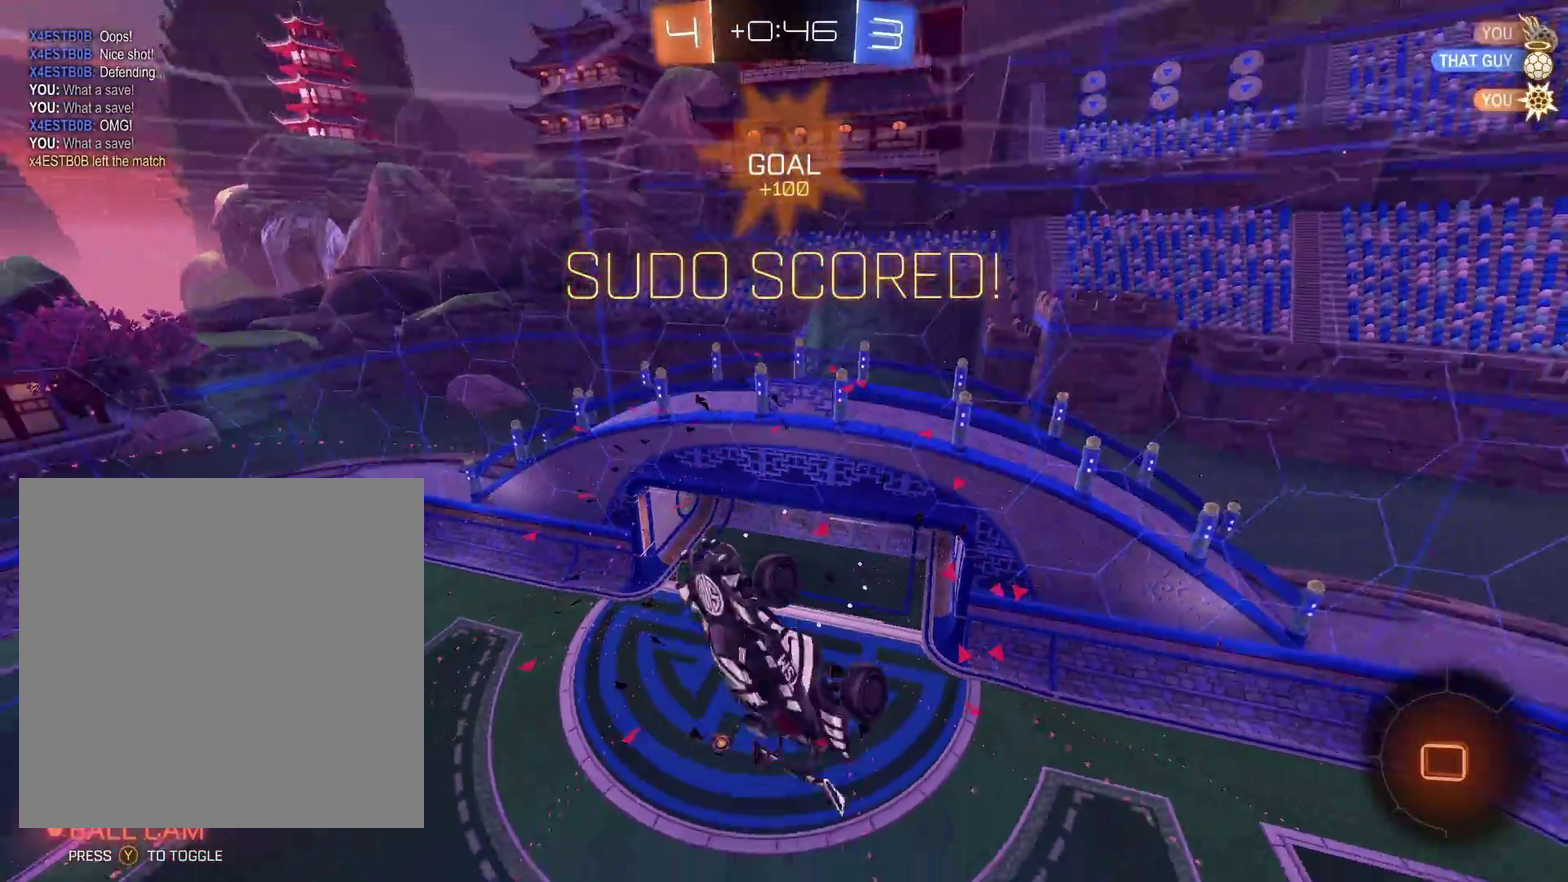
{"buttons": [], "left_stick": "center", "events": [[383, "B", "up"]]}
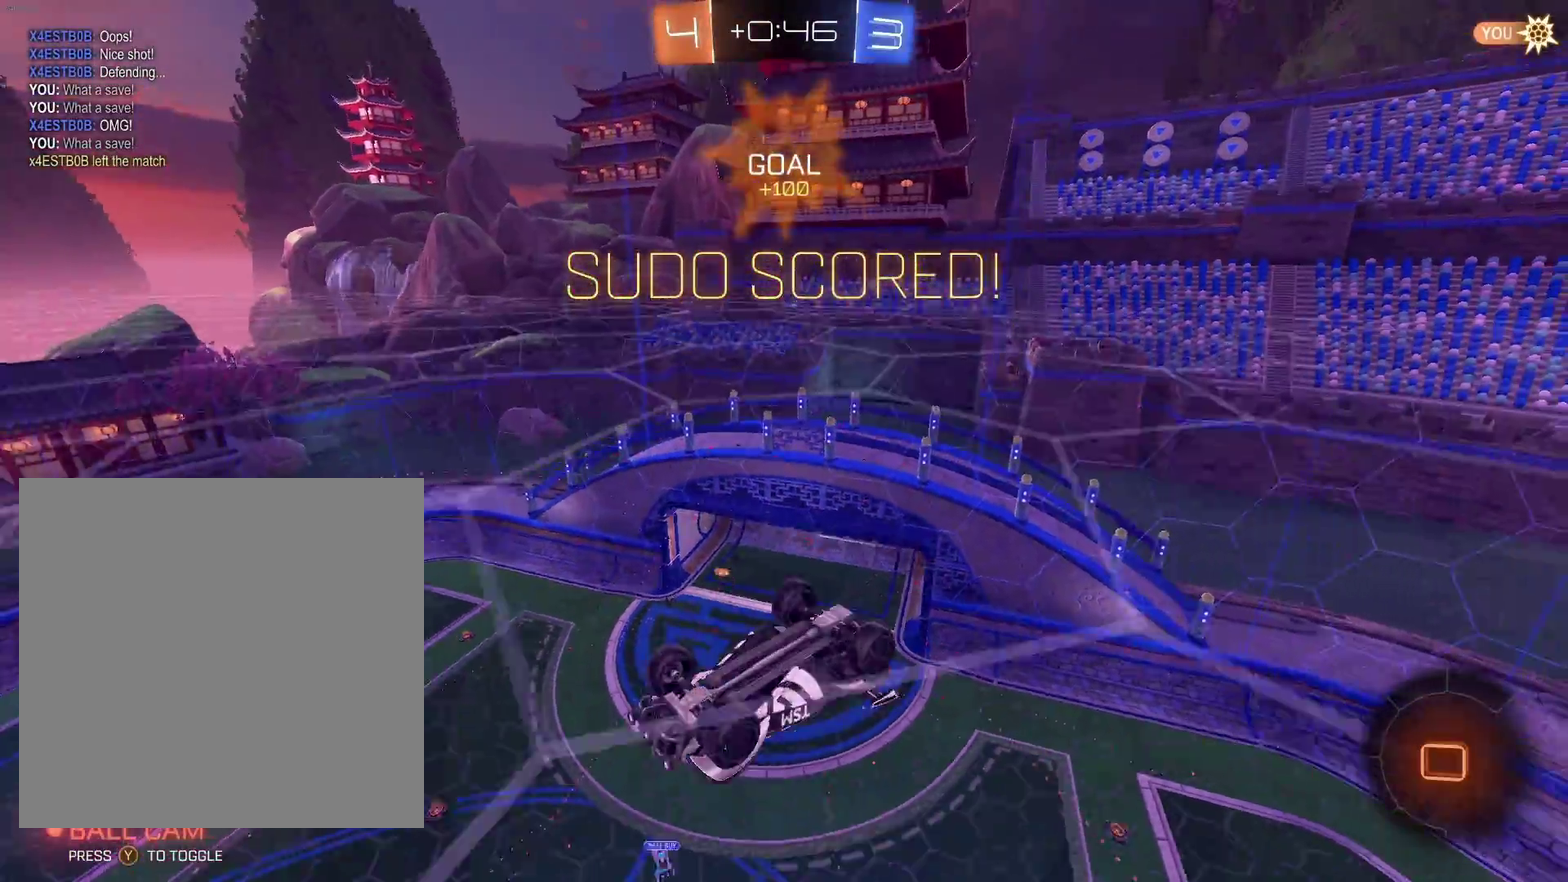
{"buttons": [], "left_stick": "down", "events": [[67, "left_stick", "down"], [183, "A", "down"], [300, "A", "up"], [317, "left_stick", "up"], [367, "A", "down"], [450, "left_stick", "down"], [467, "A", "up"]]}
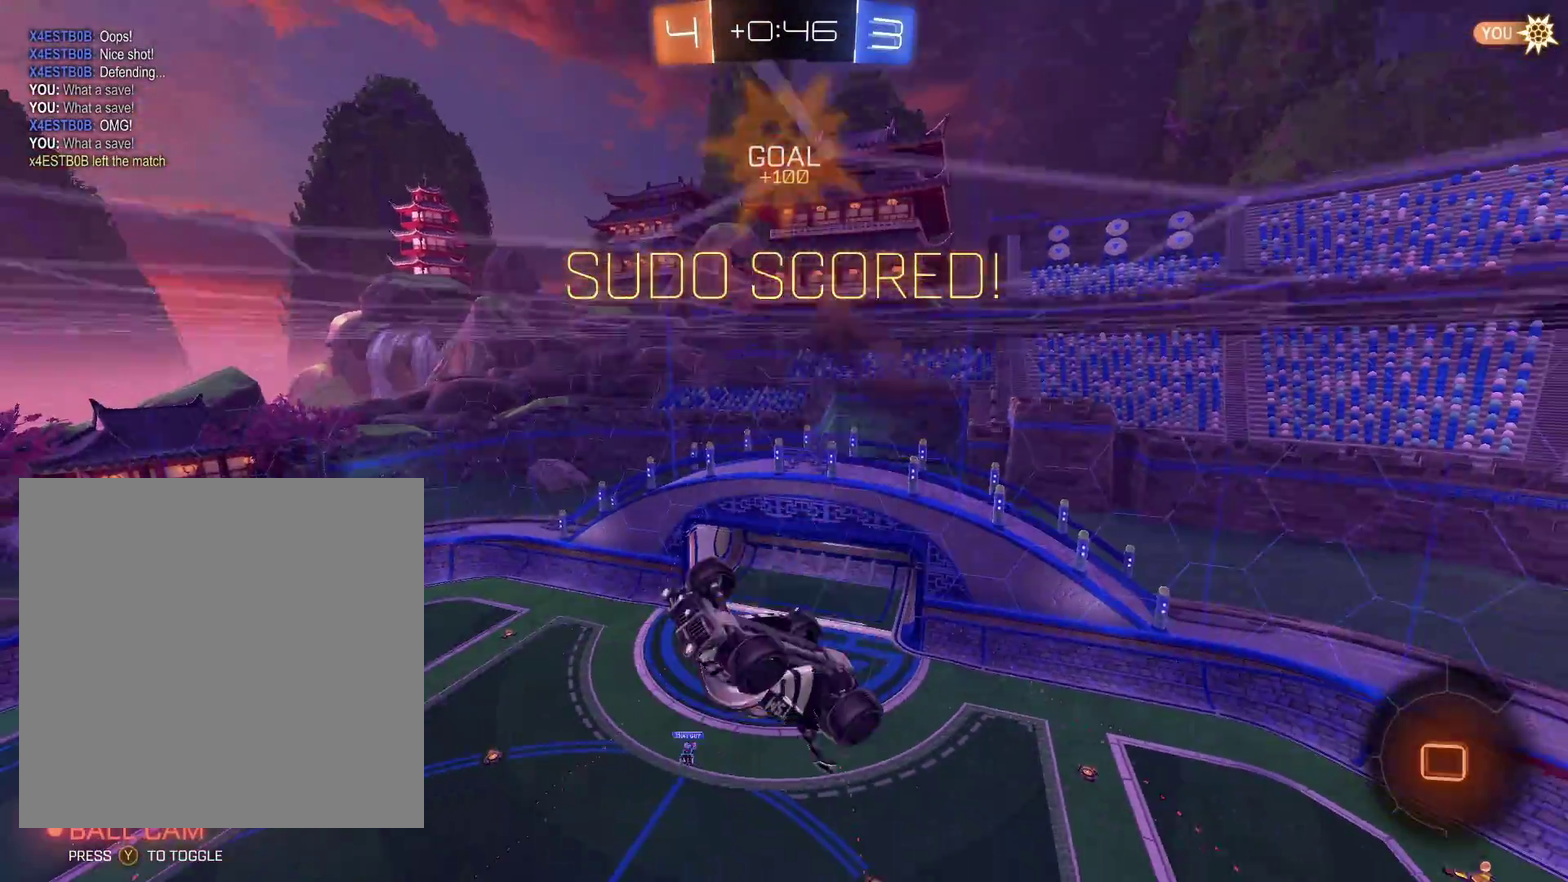
{"buttons": ["B", "R1"], "left_stick": "down-left", "events": [[250, "B", "down"], [250, "R1", "down"], [350, "left_stick", "down-left"]]}
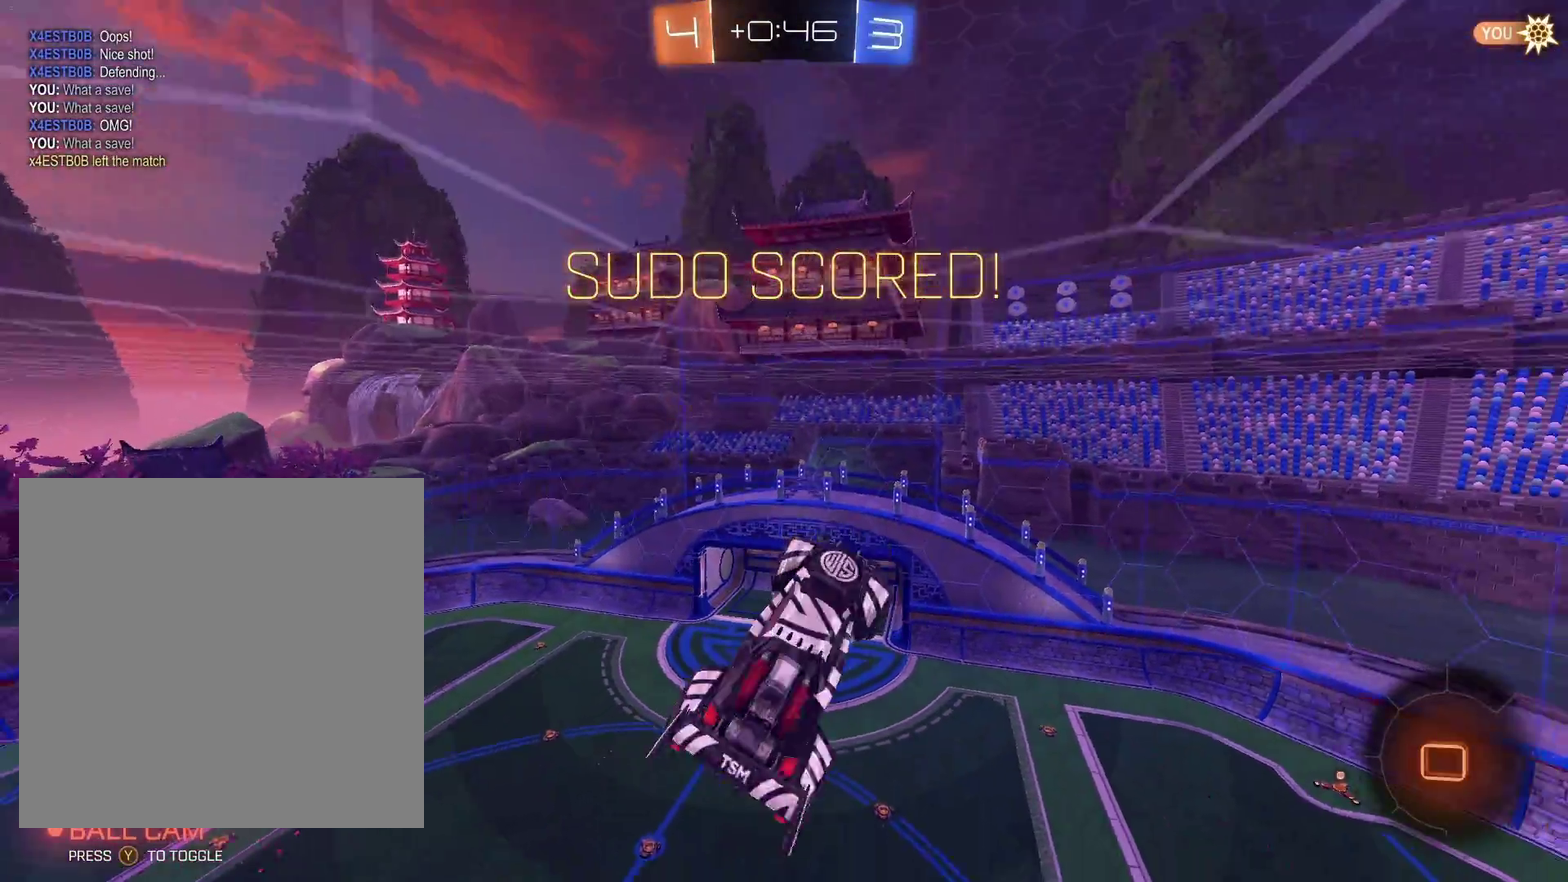
{"buttons": [], "left_stick": "center", "events": [[150, "left_stick", "center"], [383, "B", "up"], [450, "R1", "up"]]}